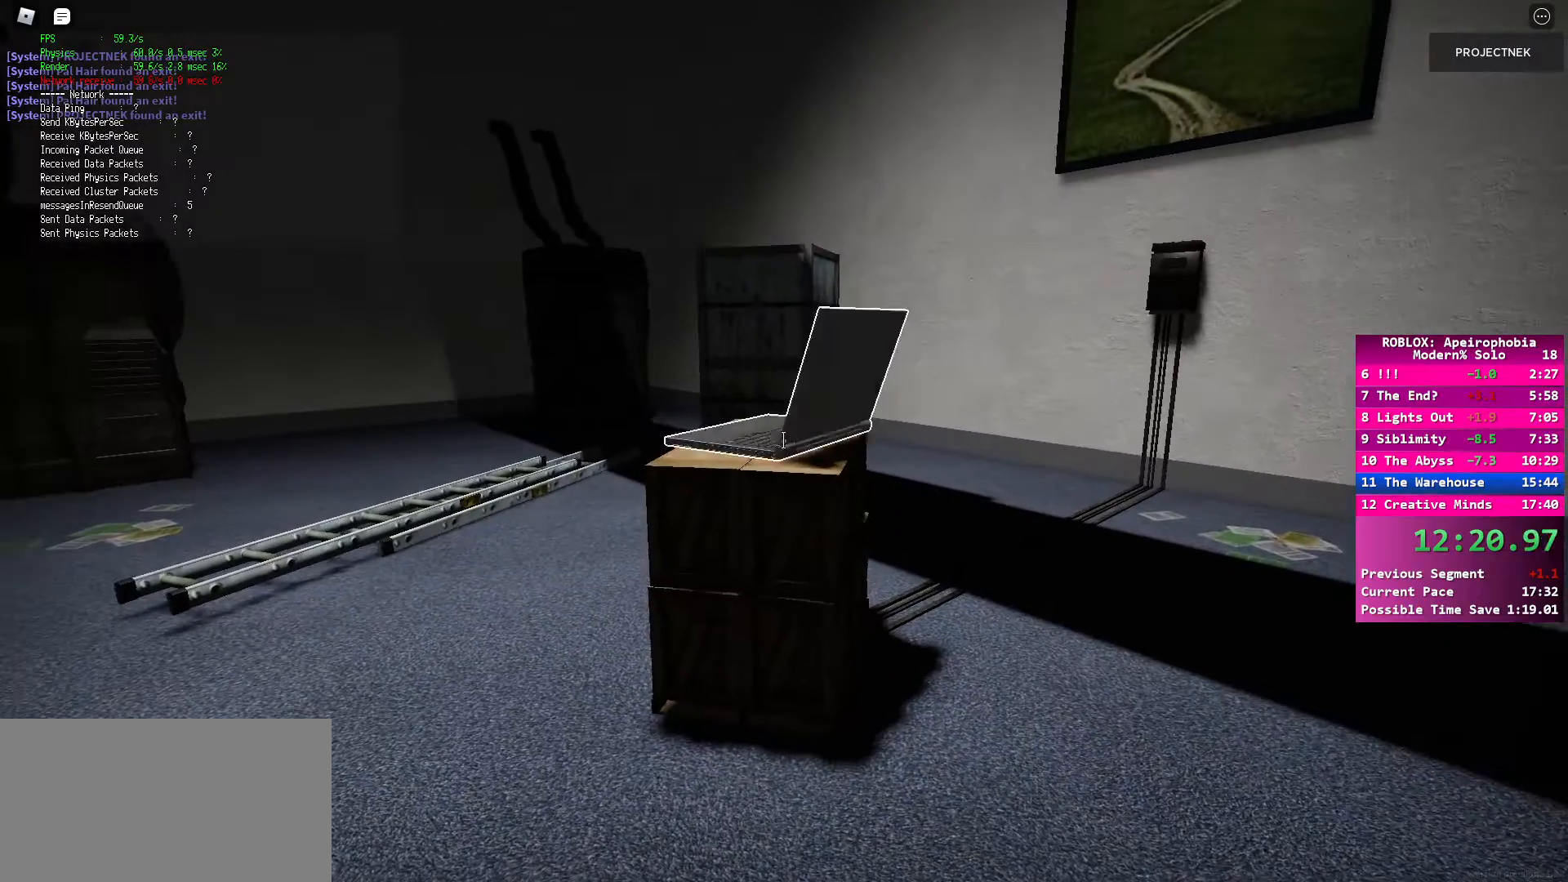
Gameplay with keyboard and mouse; each line is a JSON object with the keys and mouse buttons held at the frame after it. "events" lists presses ("down") and releases ("up") of "a", "ctrl", "d", "e", "q", "s", "shift", "space", "w", "mouse_left", "mouse_wheel", "mouse_right", "mouse_mb4" and "mouse_mb5" between this image and that frame as [ms after this image, input, new state], when the widget could be followed in between. "mouse_left", "mouse_wheel", "mouse_right", "mouse_mb4", "mouse_mb5" = the "left", "wheel", "right", "mb4", "mb5" buttons of the "mouse" list. No other keys are recorded. "wheel" means that the mouse wheel is clicked or scrolled. Mouse movement is not recorded.
{"keys": [], "mouse": [], "events": [[33, "mouse_left", "up"], [200, "mouse_left", "down"], [267, "mouse_left", "up"], [367, "mouse_left", "down"], [417, "mouse_left", "up"]]}
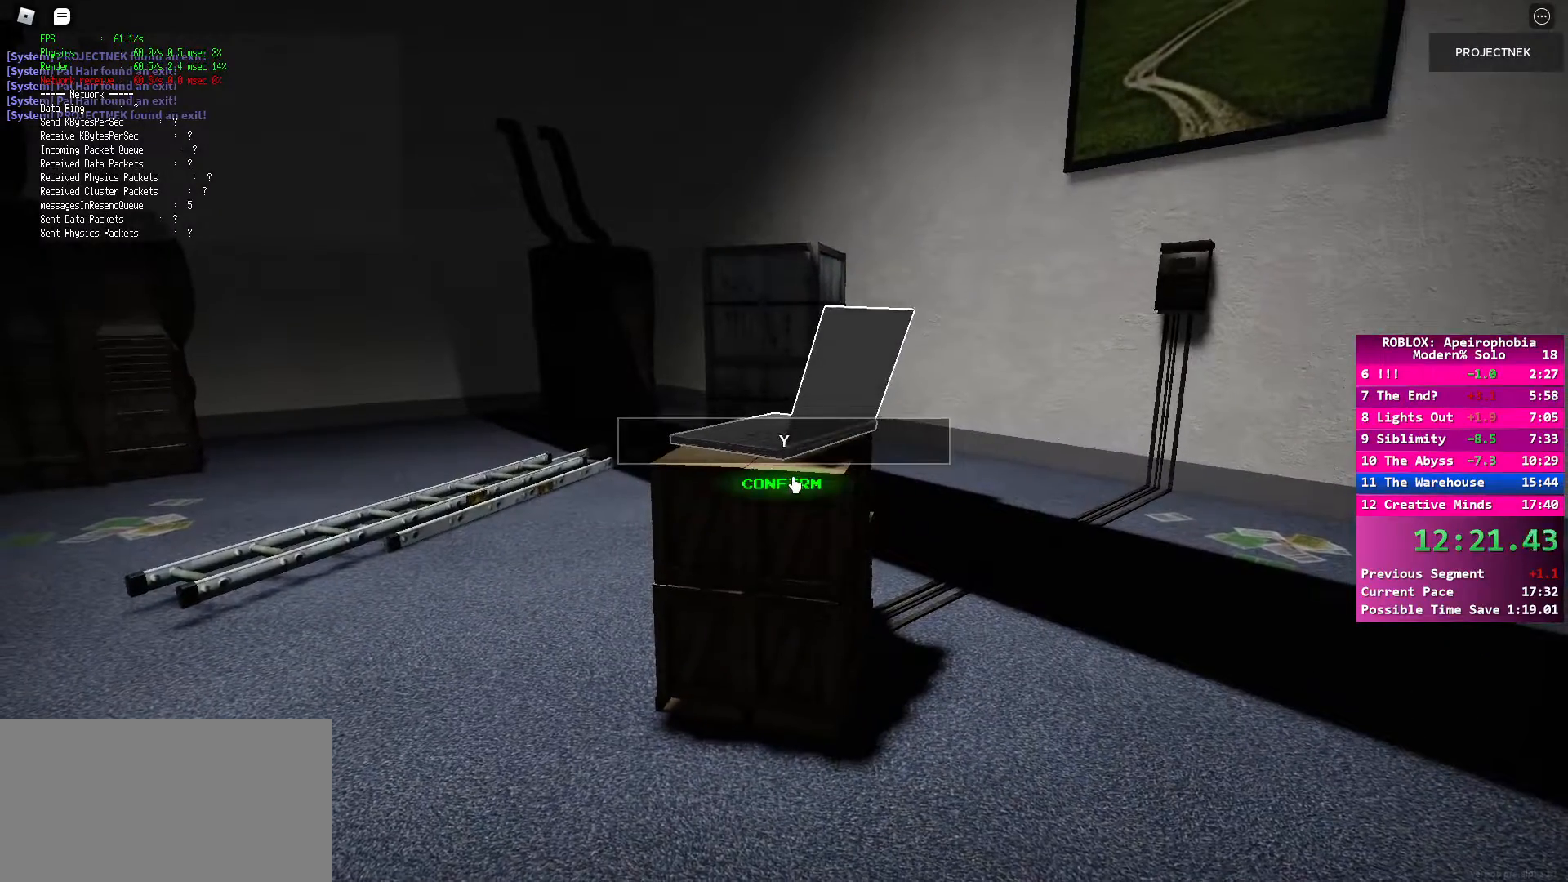
{"keys": [], "mouse": ["left"], "events": [[17, "mouse_left", "down"], [67, "mouse_left", "up"], [133, "mouse_left", "down"], [200, "mouse_left", "up"], [250, "mouse_left", "down"], [283, "mouse_left", "up"], [450, "mouse_left", "down"]]}
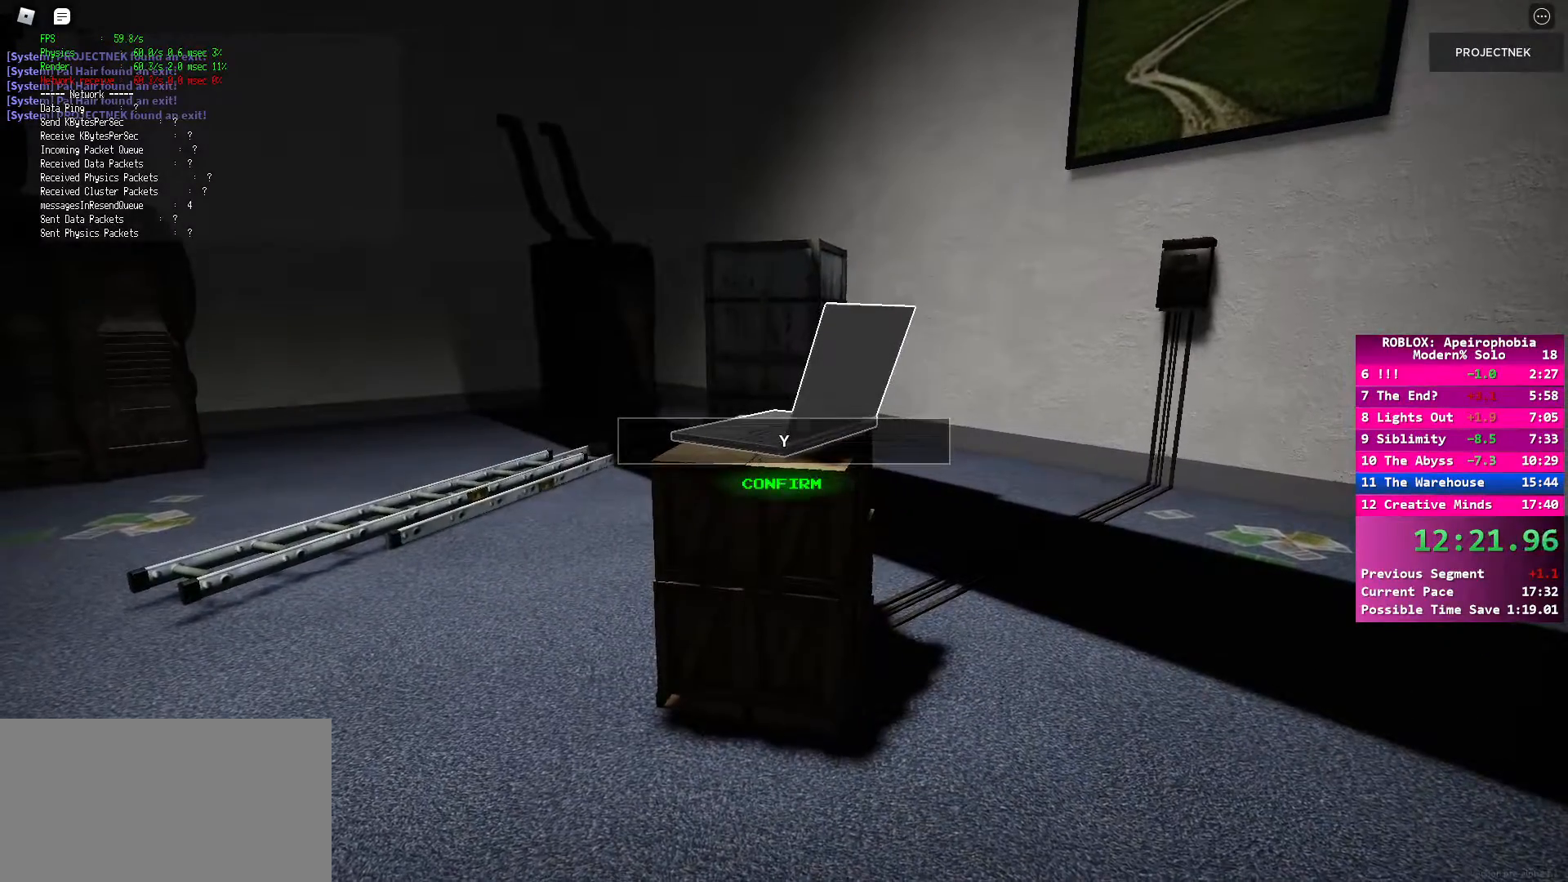
{"keys": ["shift", "w"], "mouse": [], "events": [[17, "mouse_left", "up"], [117, "w", "down"], [150, "a", "down"], [333, "a", "up"], [500, "shift", "down"]]}
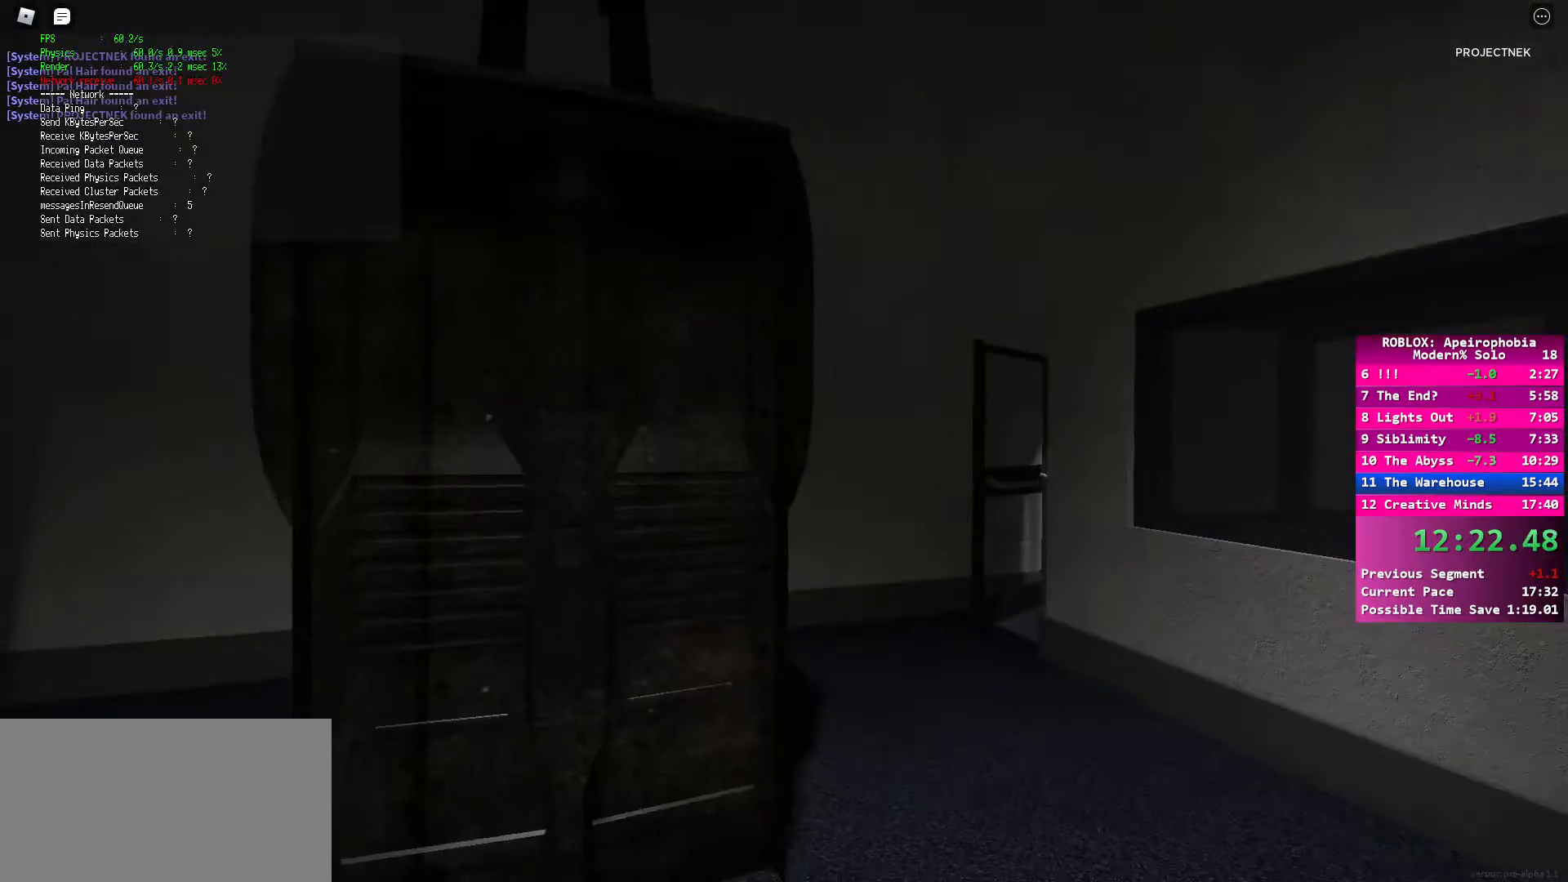
{"keys": ["w"], "mouse": [], "events": [[367, "shift", "up"], [367, "space", "down"], [483, "space", "up"]]}
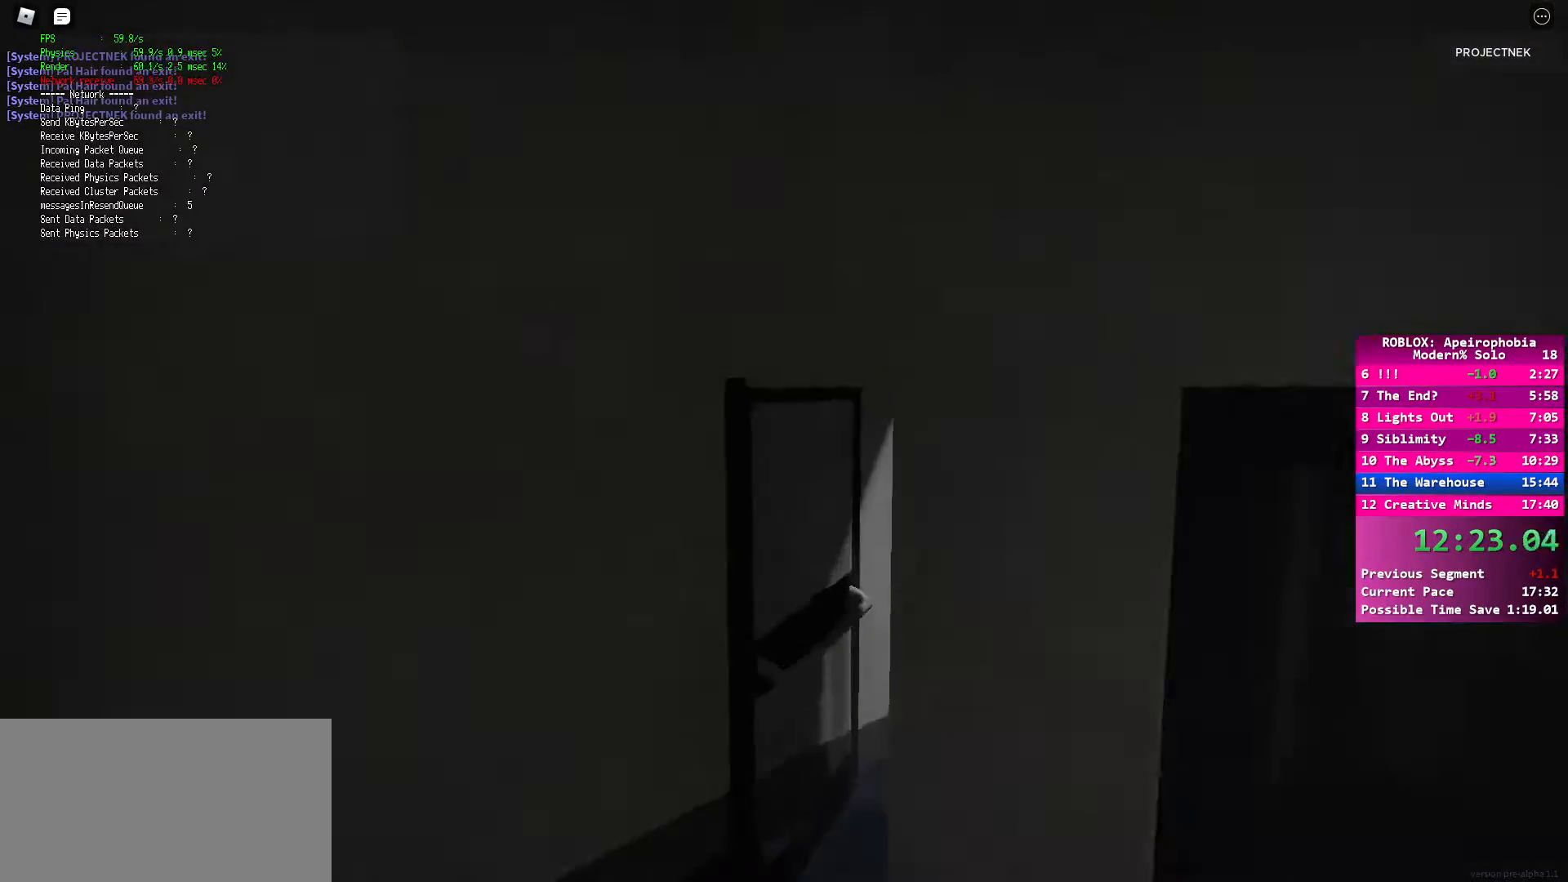
{"keys": ["d", "shift", "w"], "mouse": [], "events": [[83, "shift", "down"], [217, "d", "down"]]}
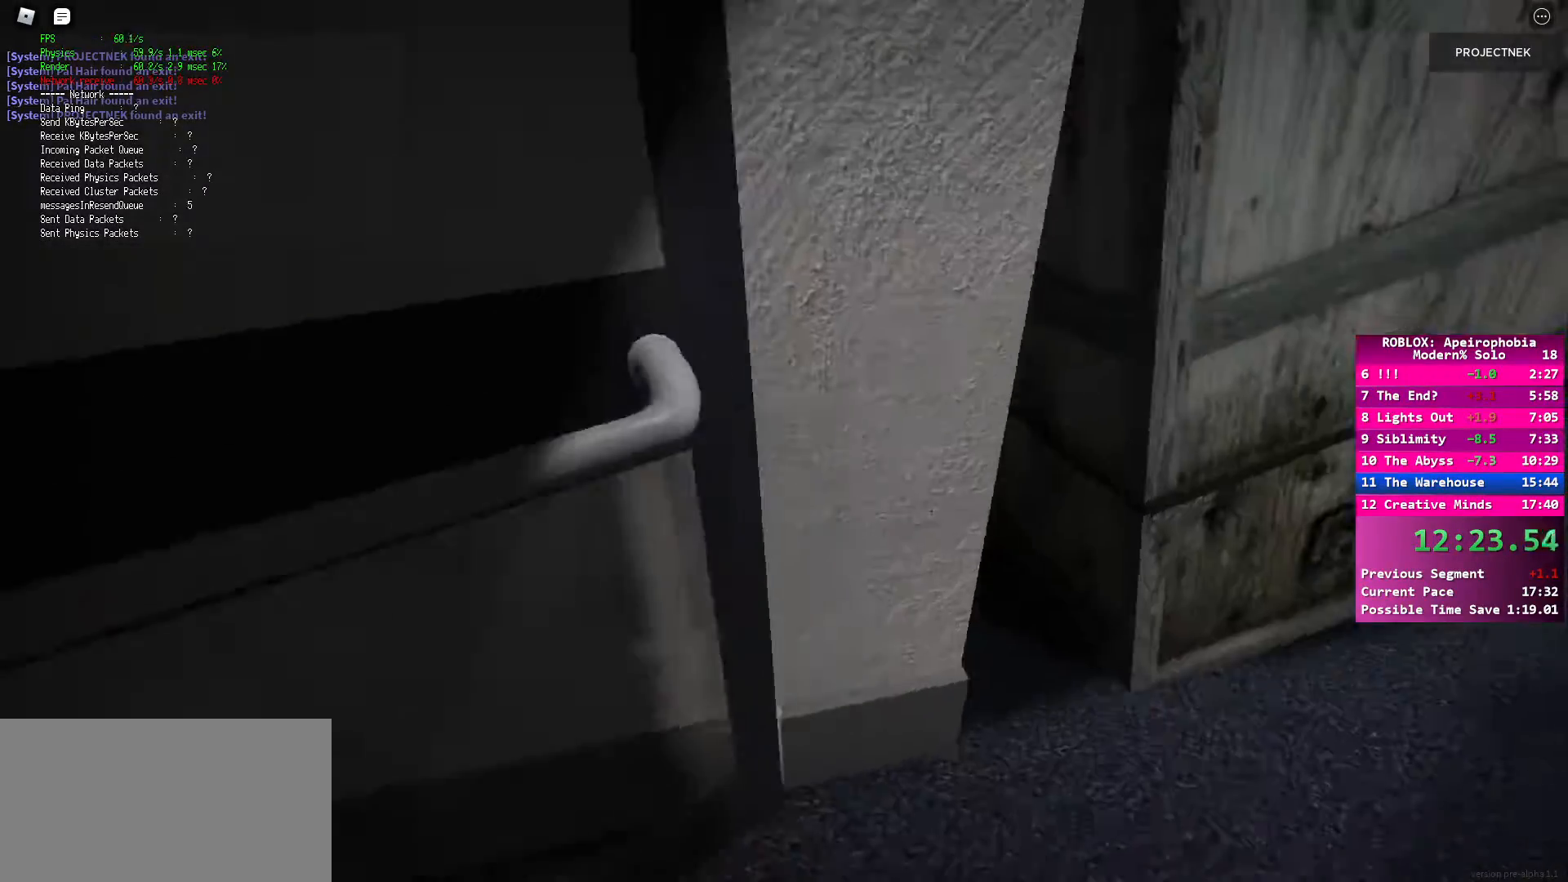
{"keys": ["shift", "w"], "mouse": [], "events": [[117, "d", "up"]]}
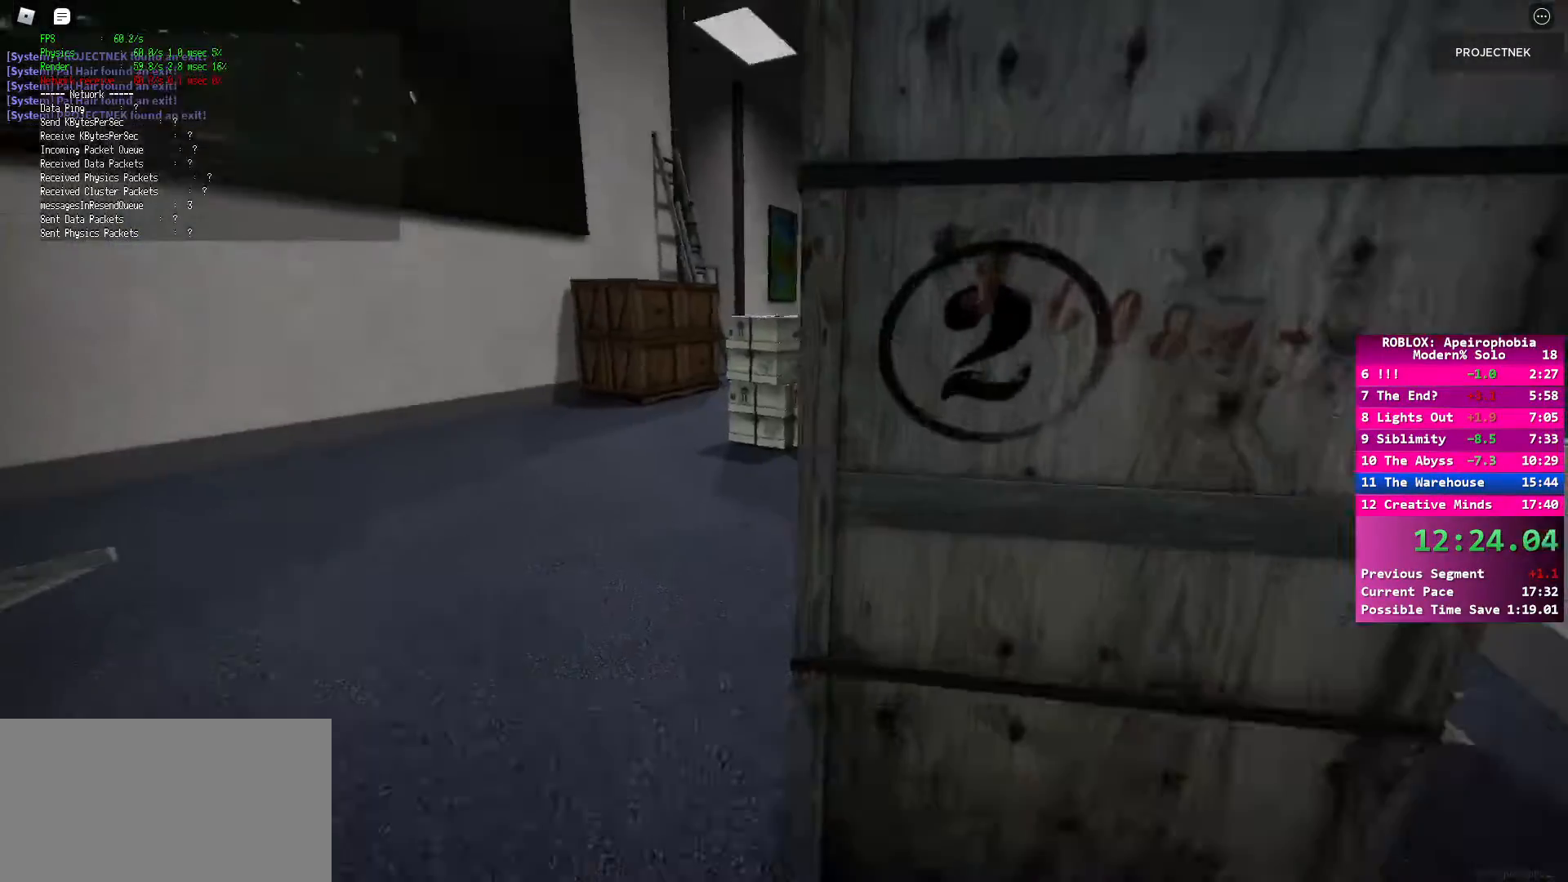
{"keys": ["w"], "mouse": [], "events": [[317, "shift", "up"], [350, "space", "down"], [467, "space", "up"]]}
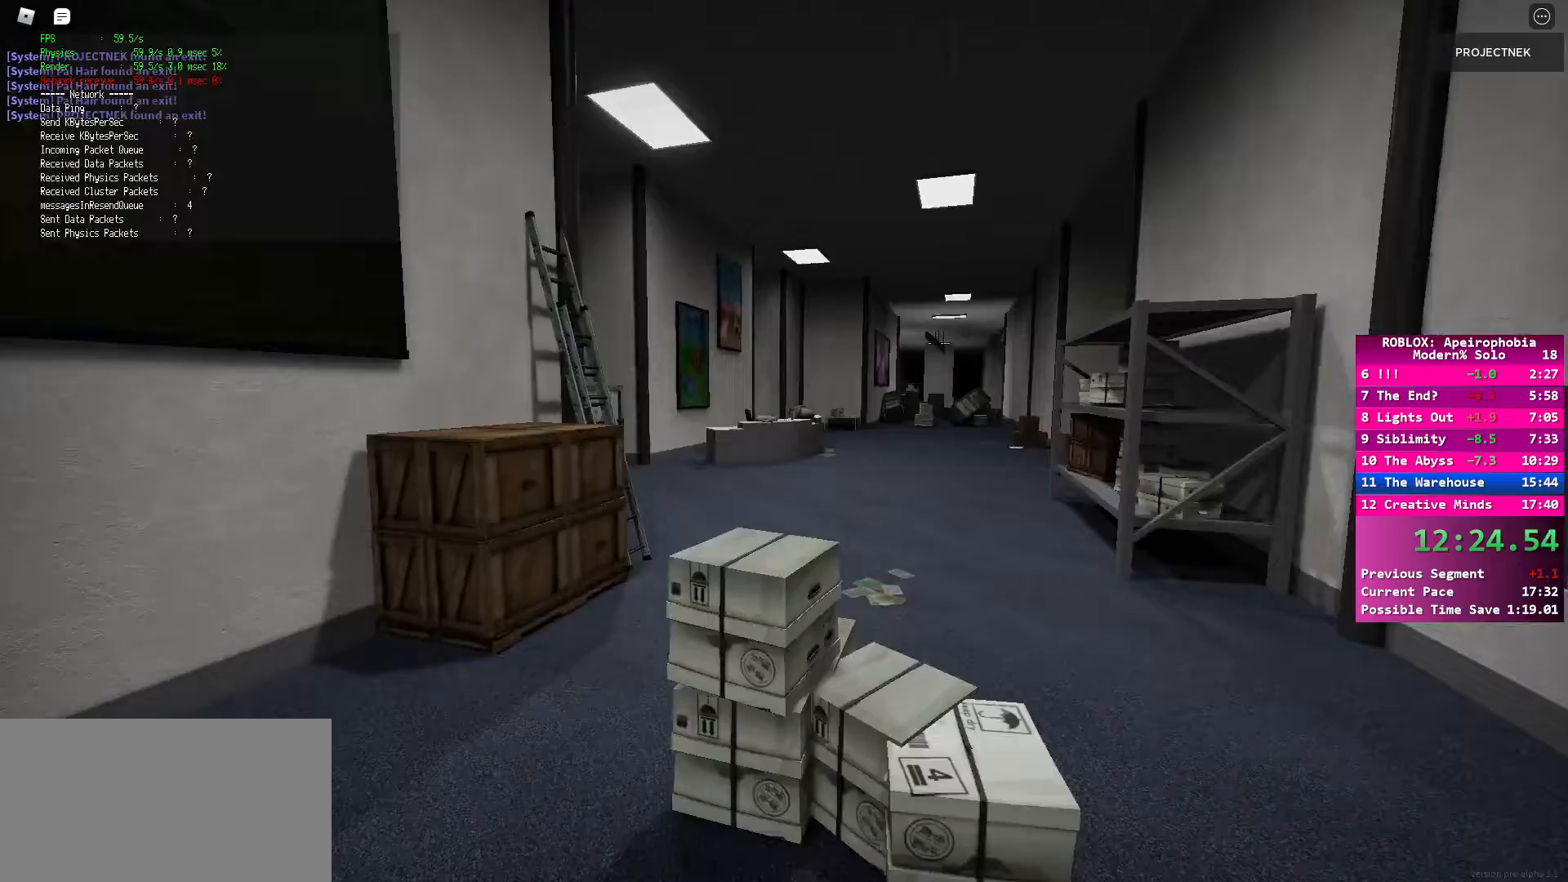
{"keys": ["shift", "w"], "mouse": [], "events": [[67, "shift", "down"]]}
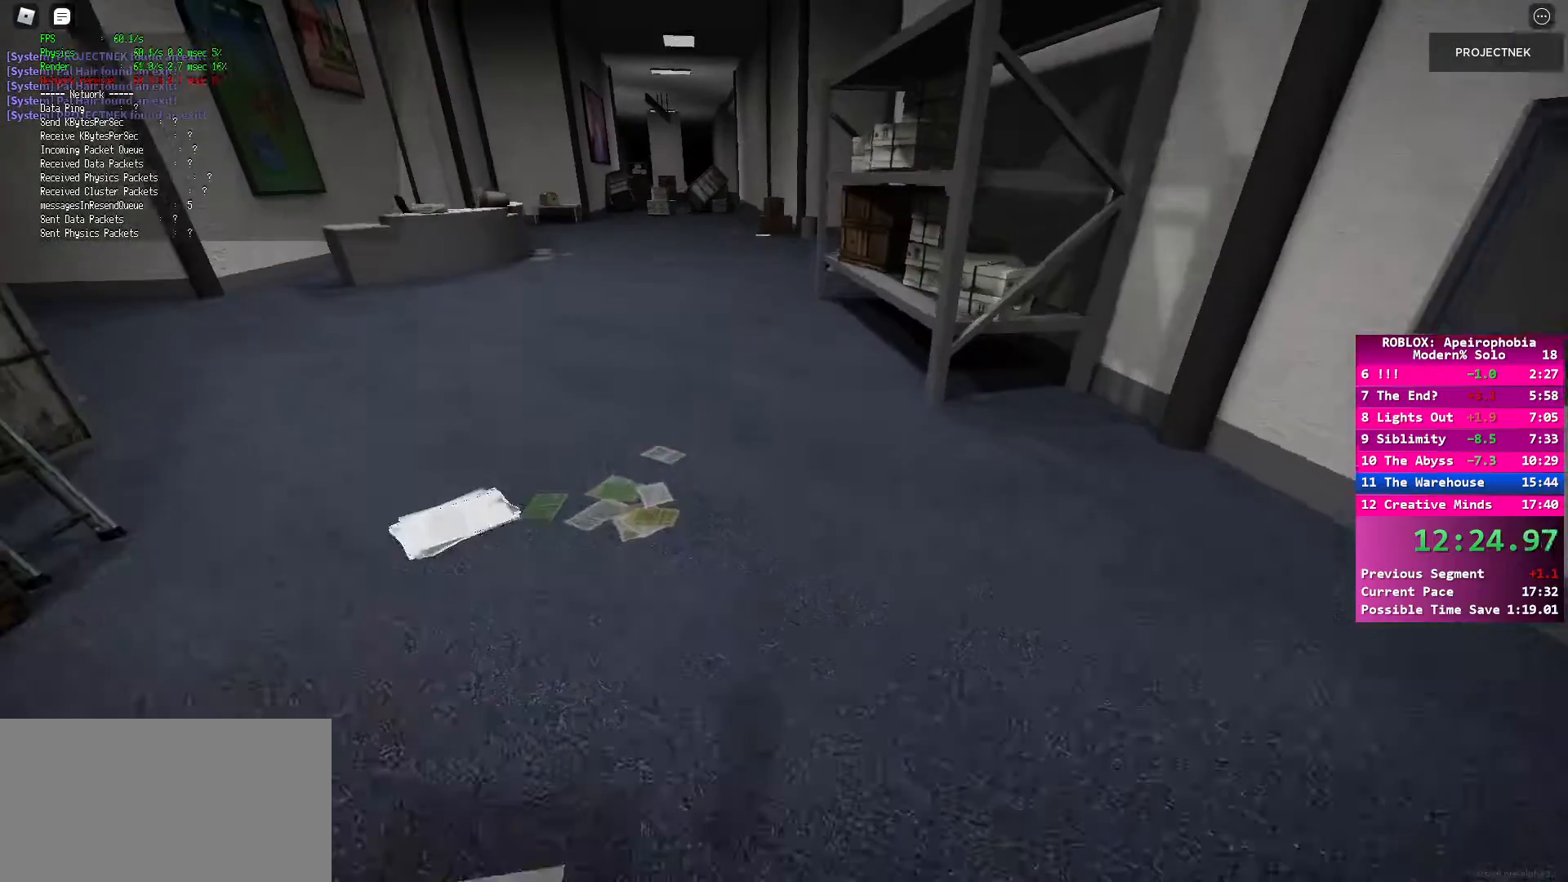
{"keys": ["shift", "w"], "mouse": [], "events": [[217, "shift", "up"], [217, "space", "down"], [300, "space", "up"], [483, "shift", "down"]]}
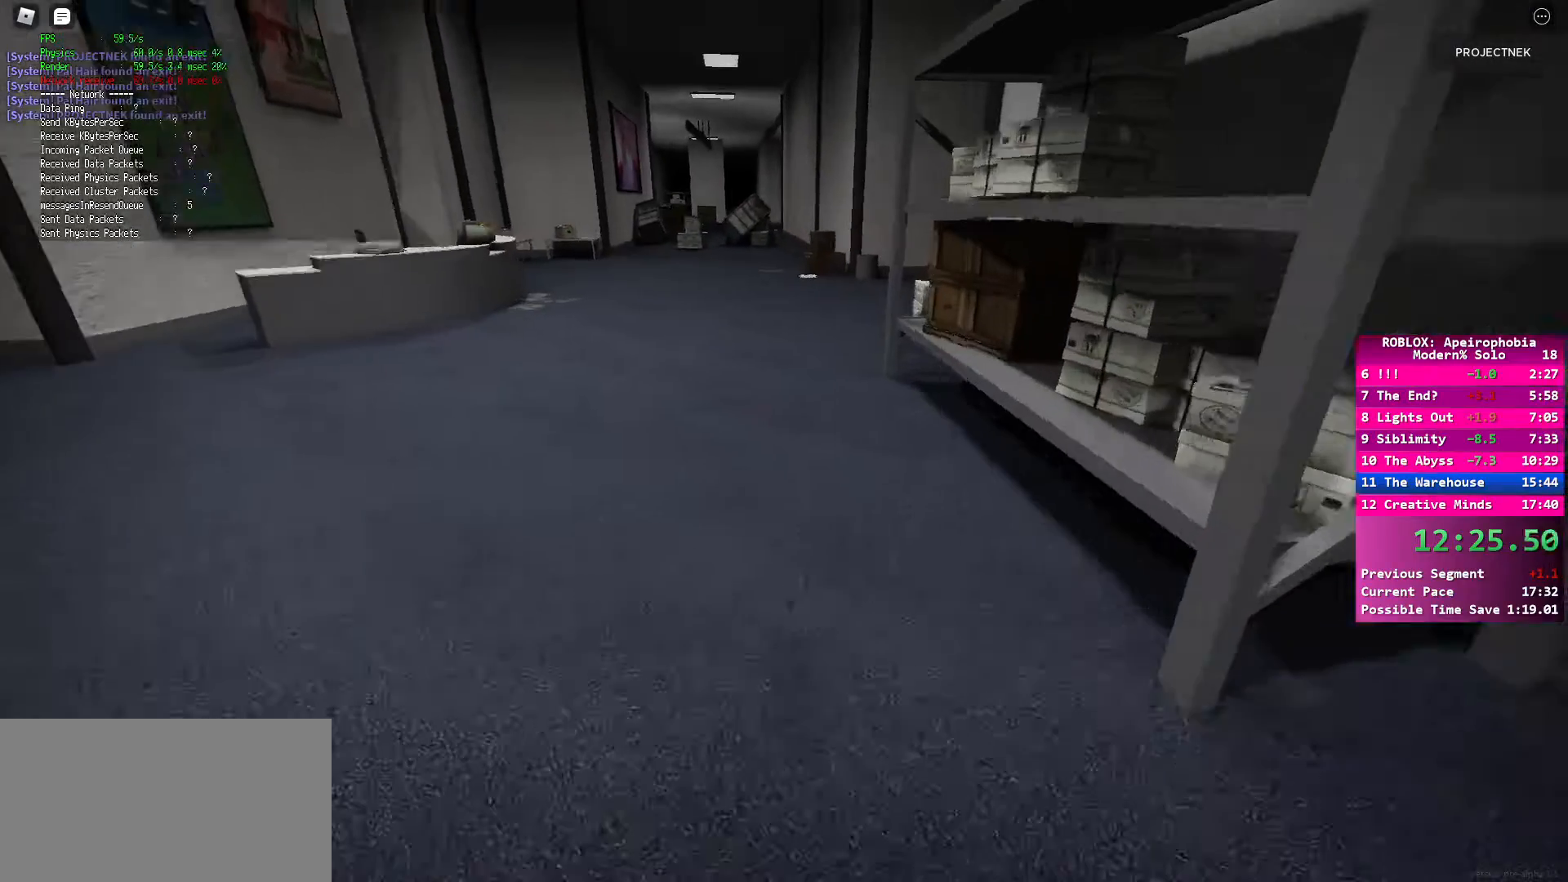
{"keys": ["shift", "w"], "mouse": [], "events": []}
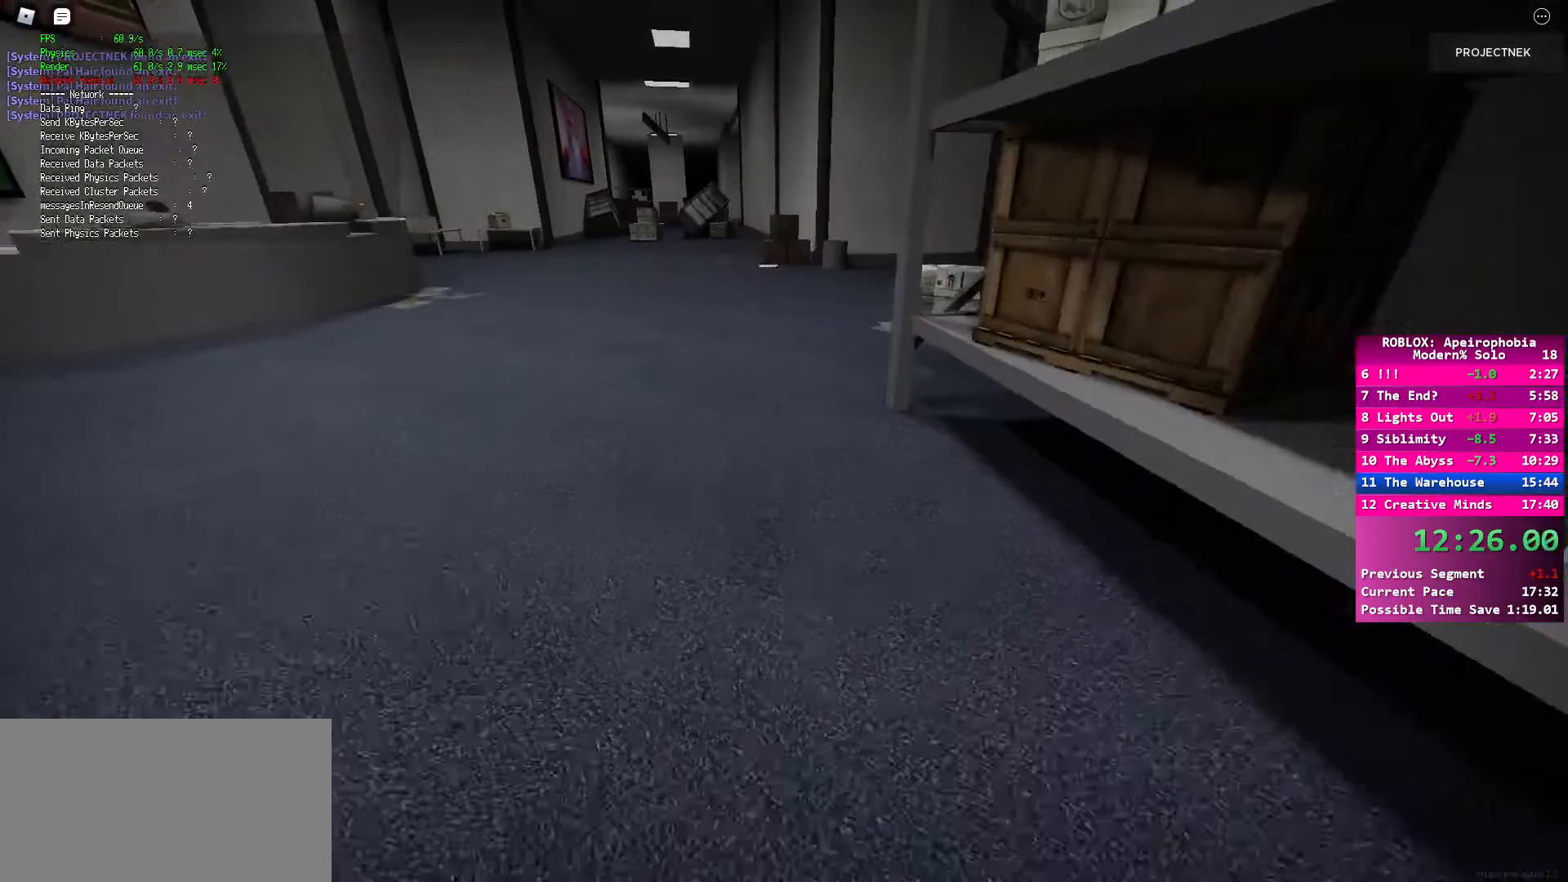
{"keys": ["shift", "w"], "mouse": [], "events": [[17, "space", "down"], [33, "shift", "up"], [167, "space", "up"], [267, "shift", "down"]]}
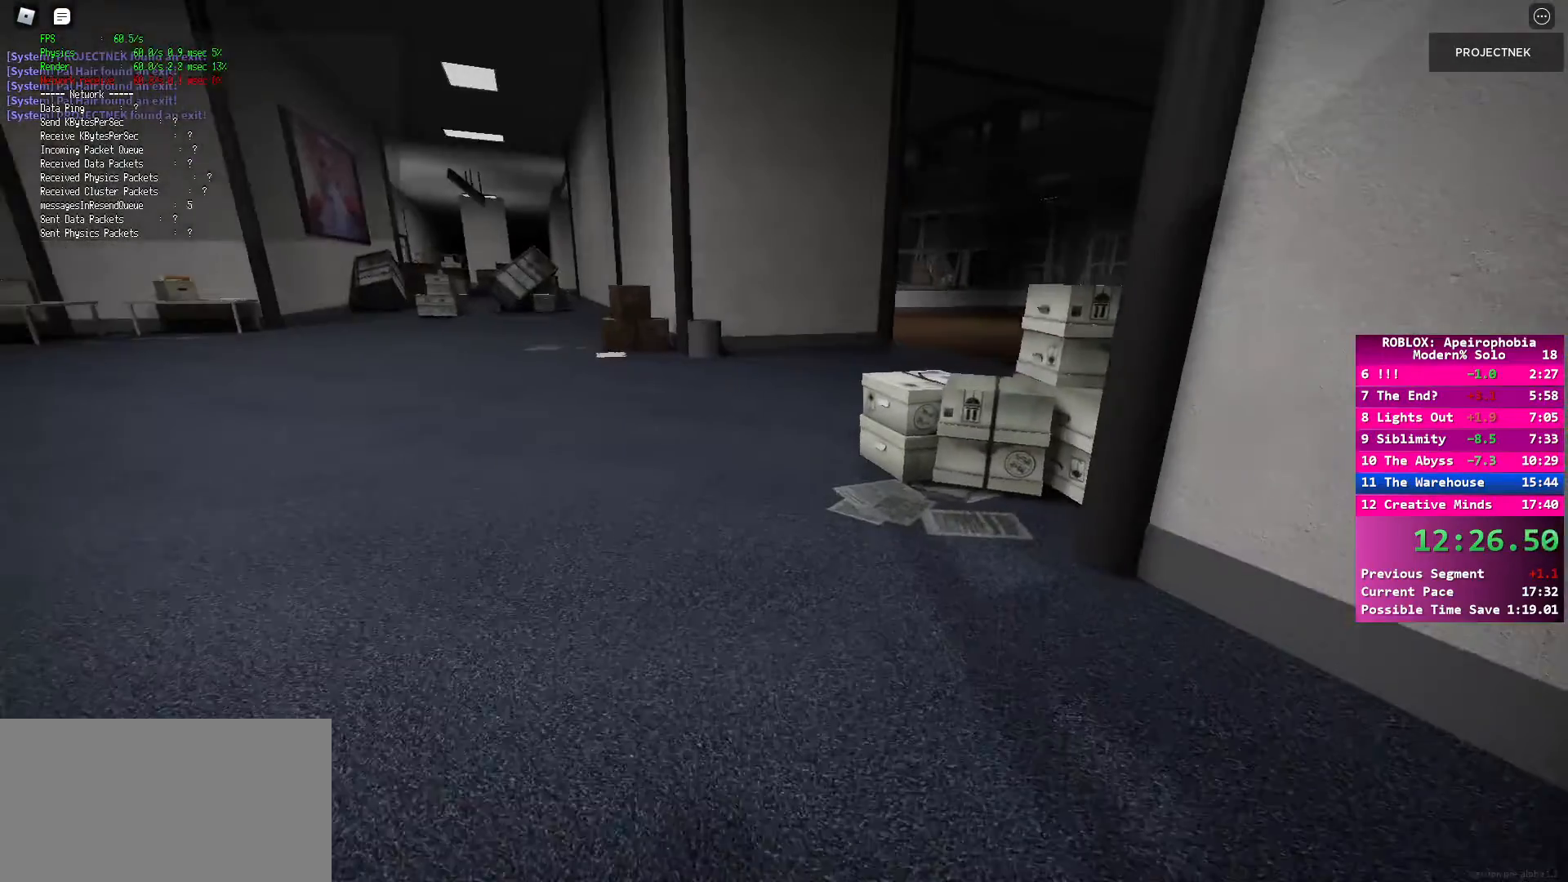
{"keys": ["w"], "mouse": [], "events": [[267, "shift", "up"], [283, "space", "down"], [450, "space", "up"]]}
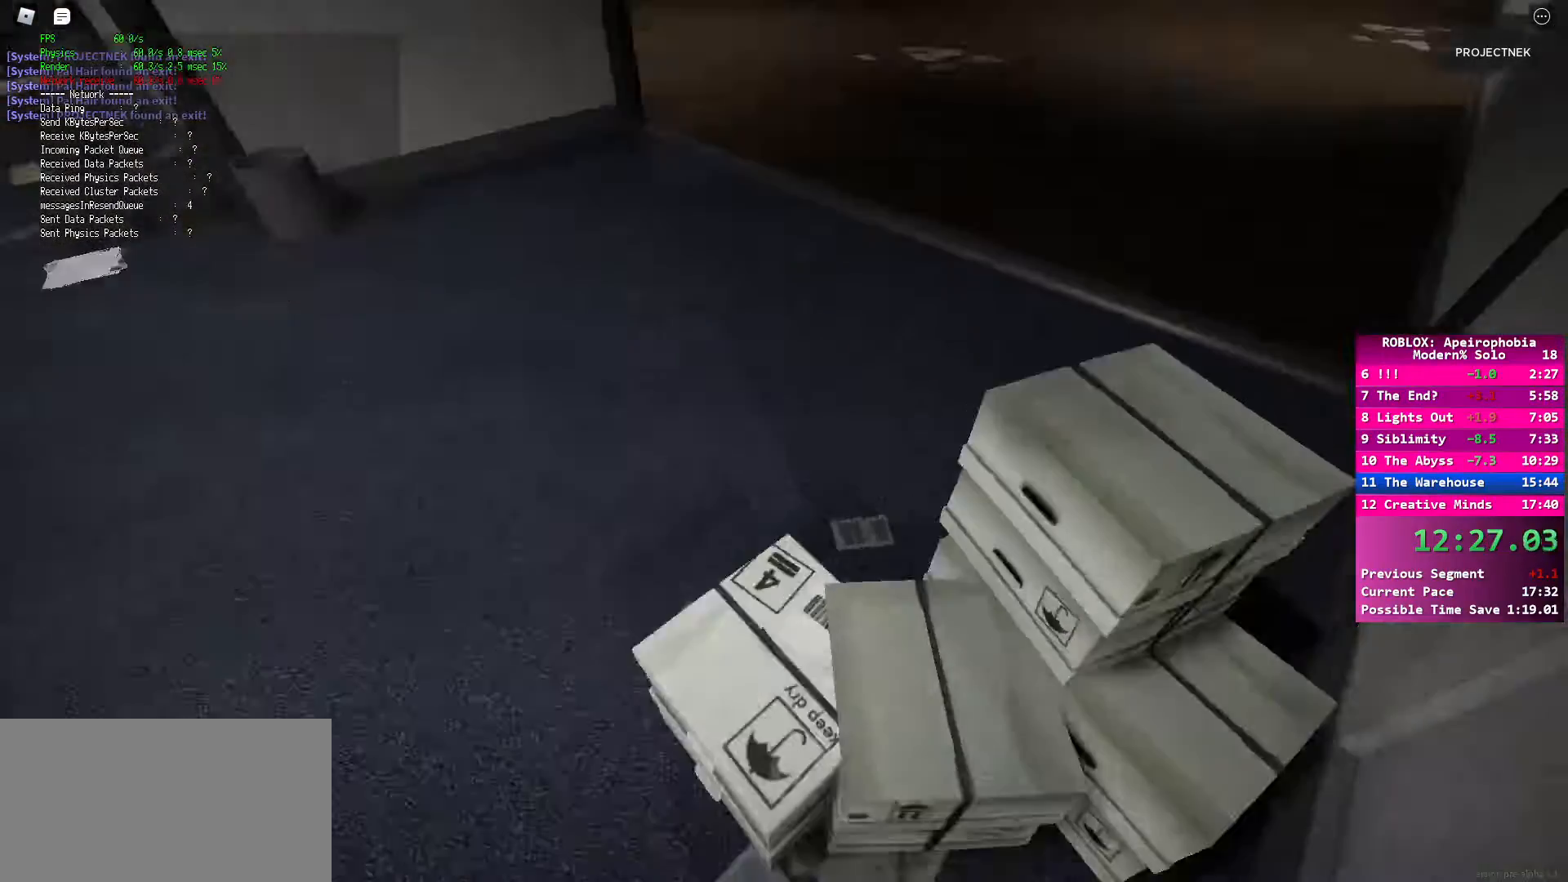
{"keys": ["shift", "w"], "mouse": [], "events": [[183, "shift", "down"]]}
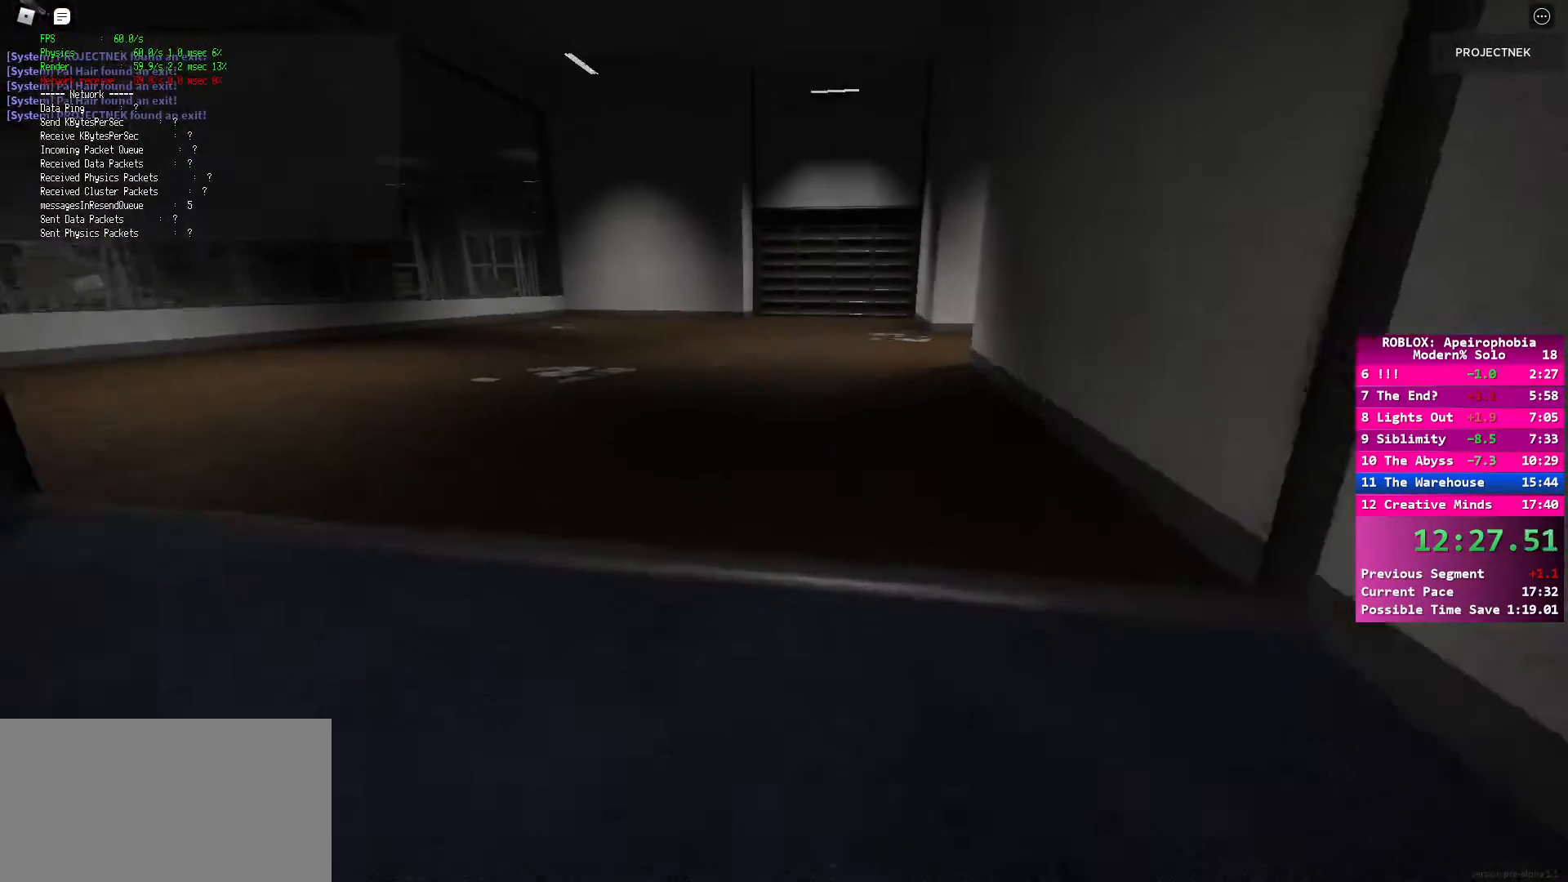
{"keys": ["w"], "mouse": [], "events": [[233, "shift", "up"], [233, "space", "down"], [350, "space", "up"]]}
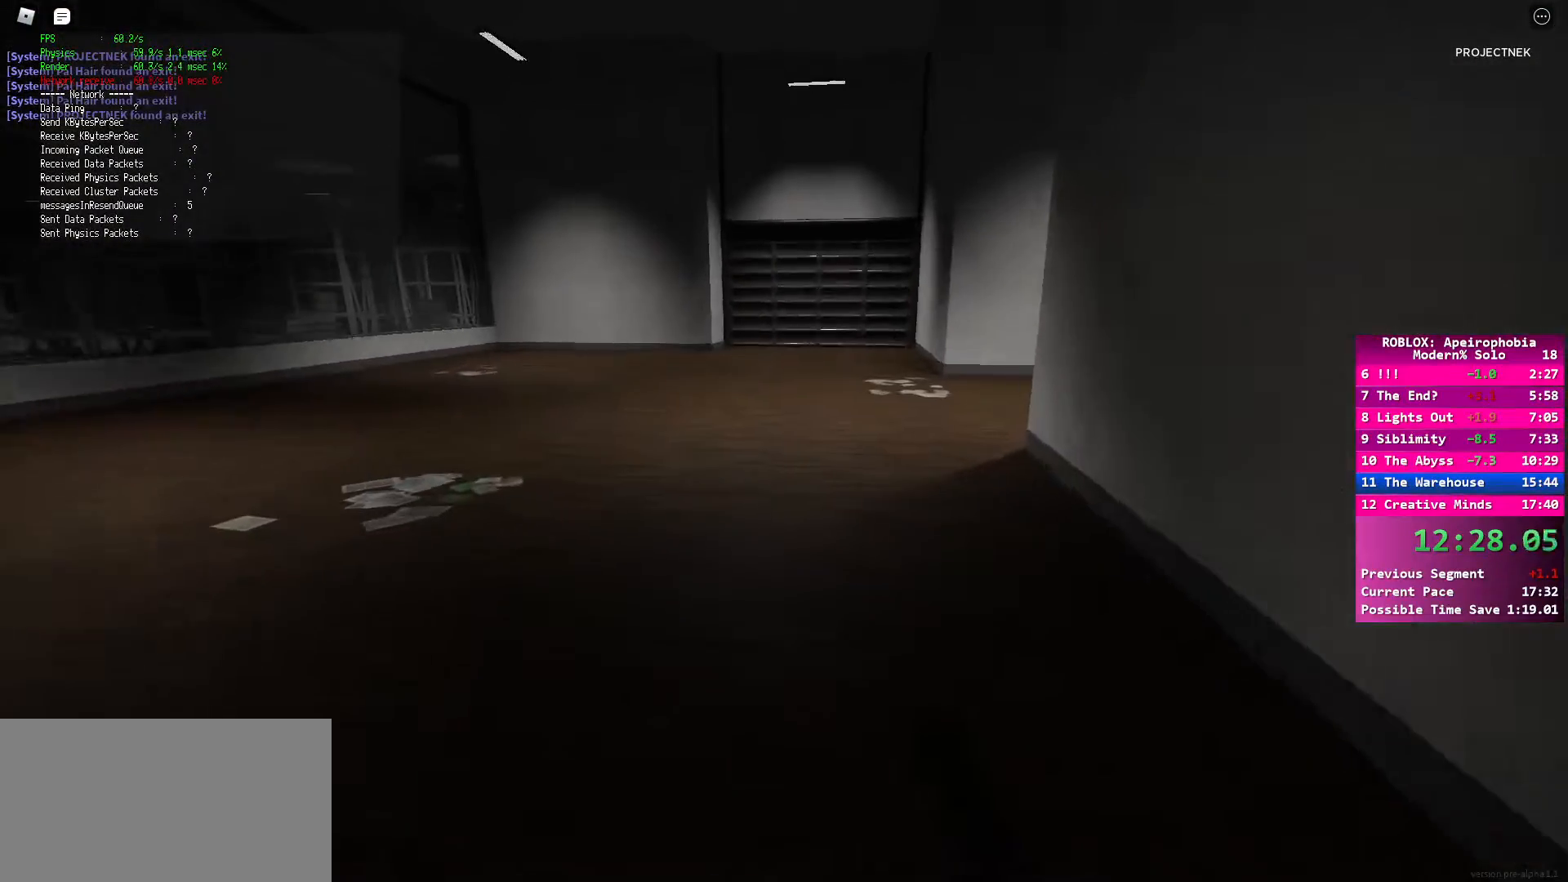
{"keys": ["shift", "w"], "mouse": [], "events": [[133, "shift", "down"]]}
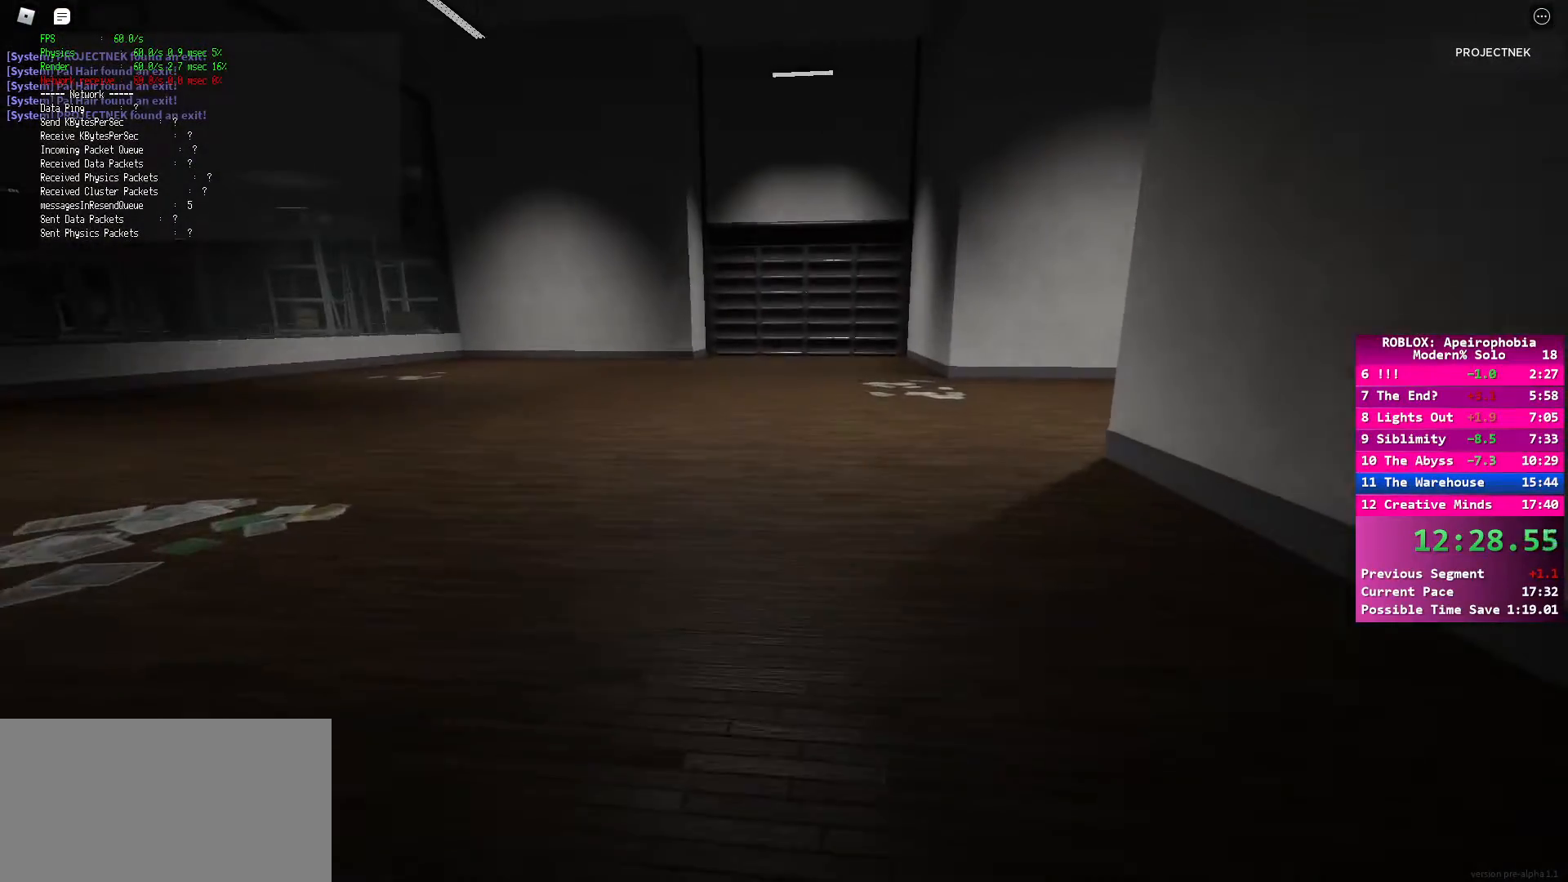
{"keys": ["w"], "mouse": [], "events": [[117, "shift", "up"], [117, "space", "down"], [233, "space", "up"]]}
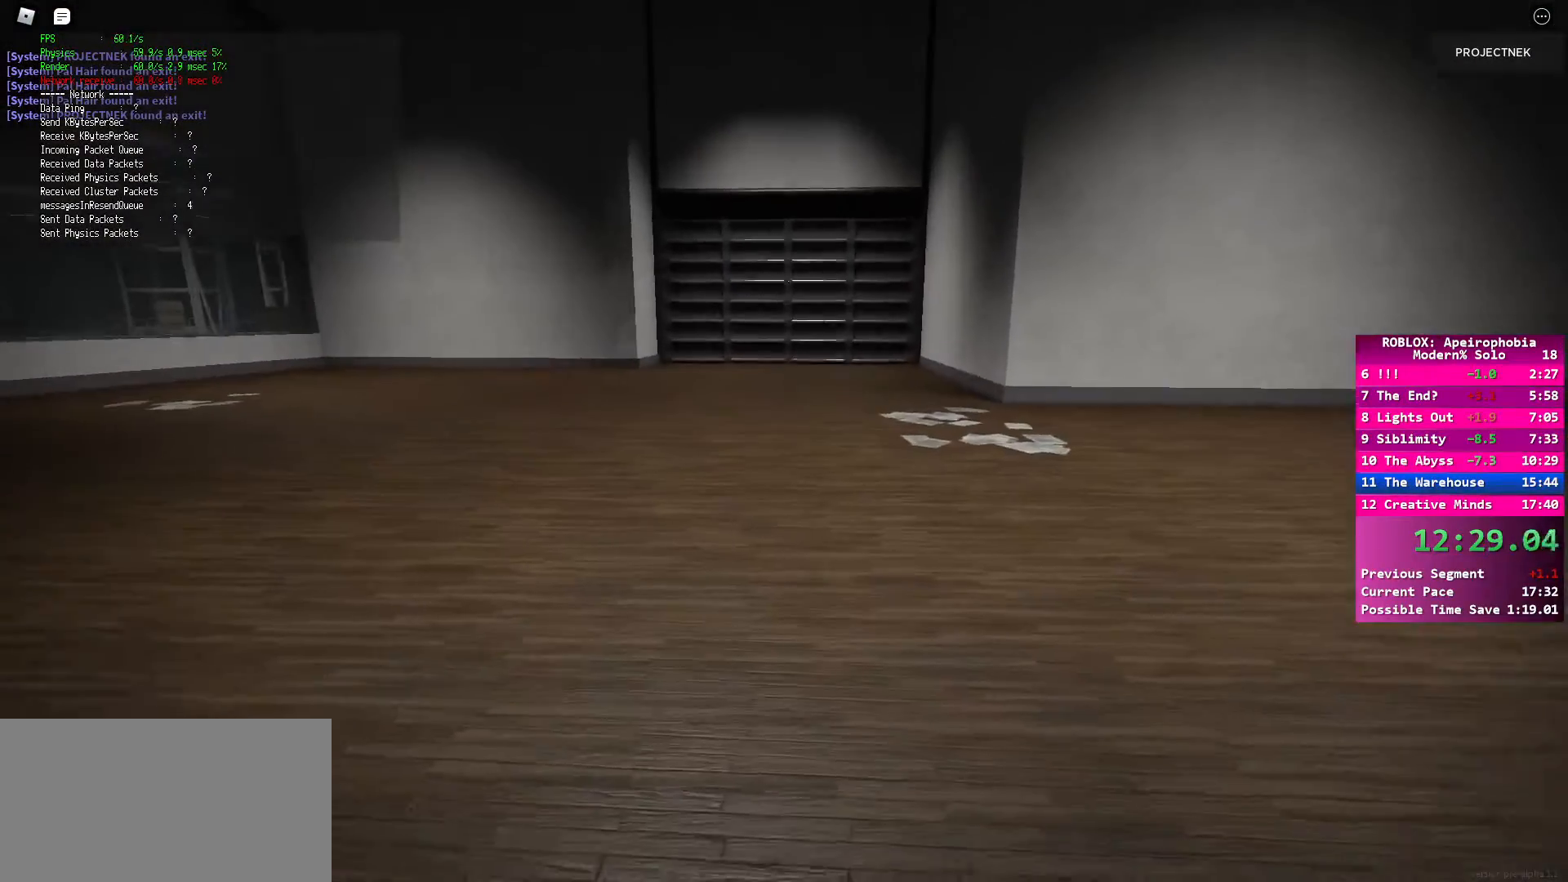
{"keys": ["w"], "mouse": [], "events": [[33, "shift", "down"], [467, "shift", "up"]]}
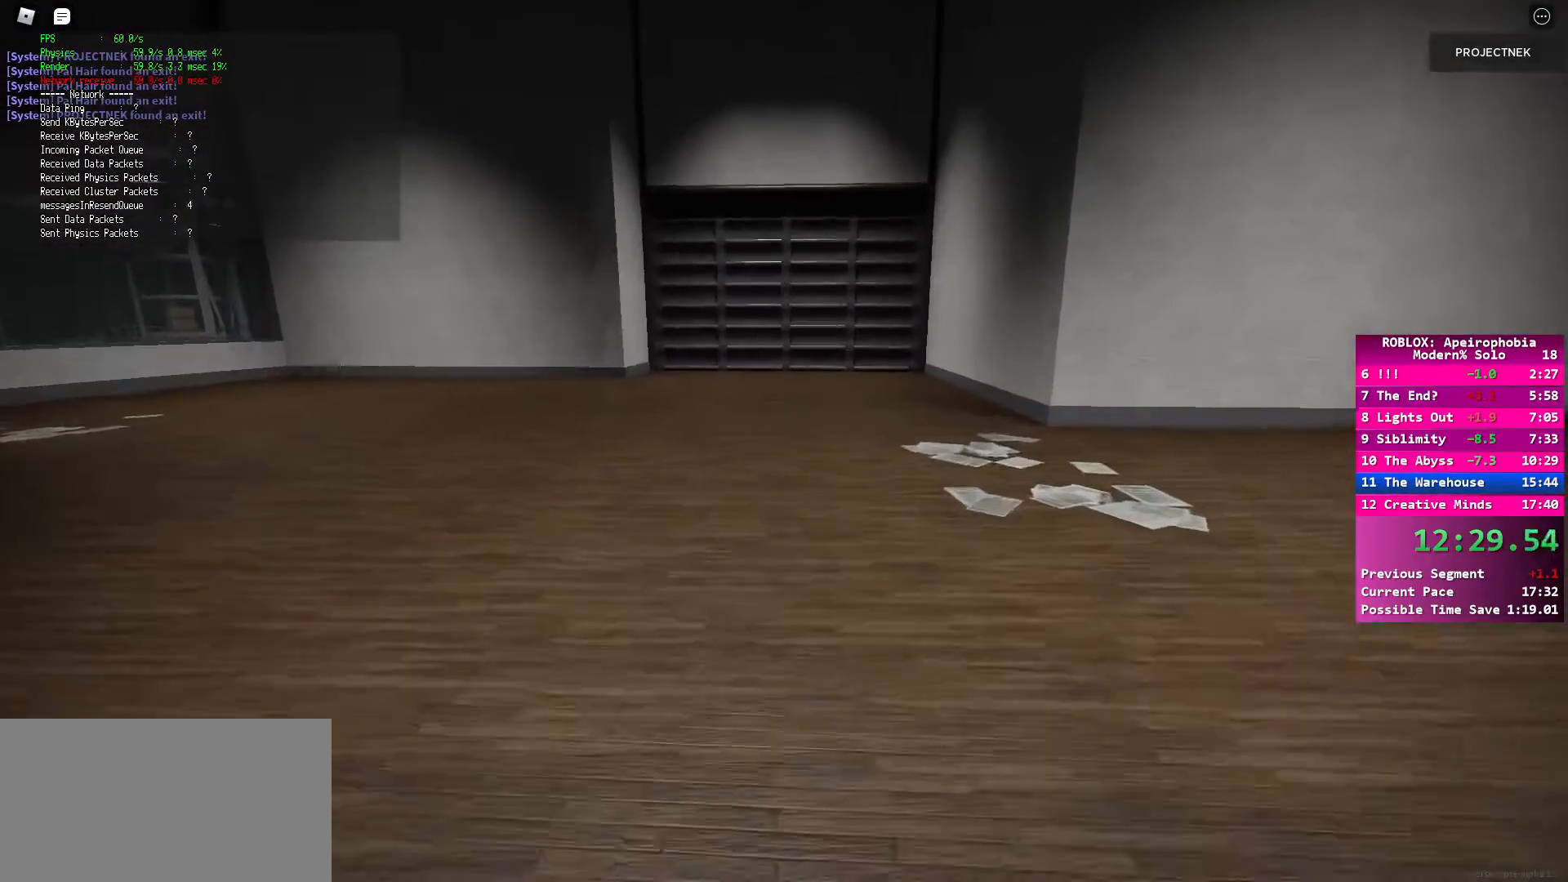
{"keys": ["w"], "mouse": [], "events": [[33, "space", "down"], [150, "space", "up"]]}
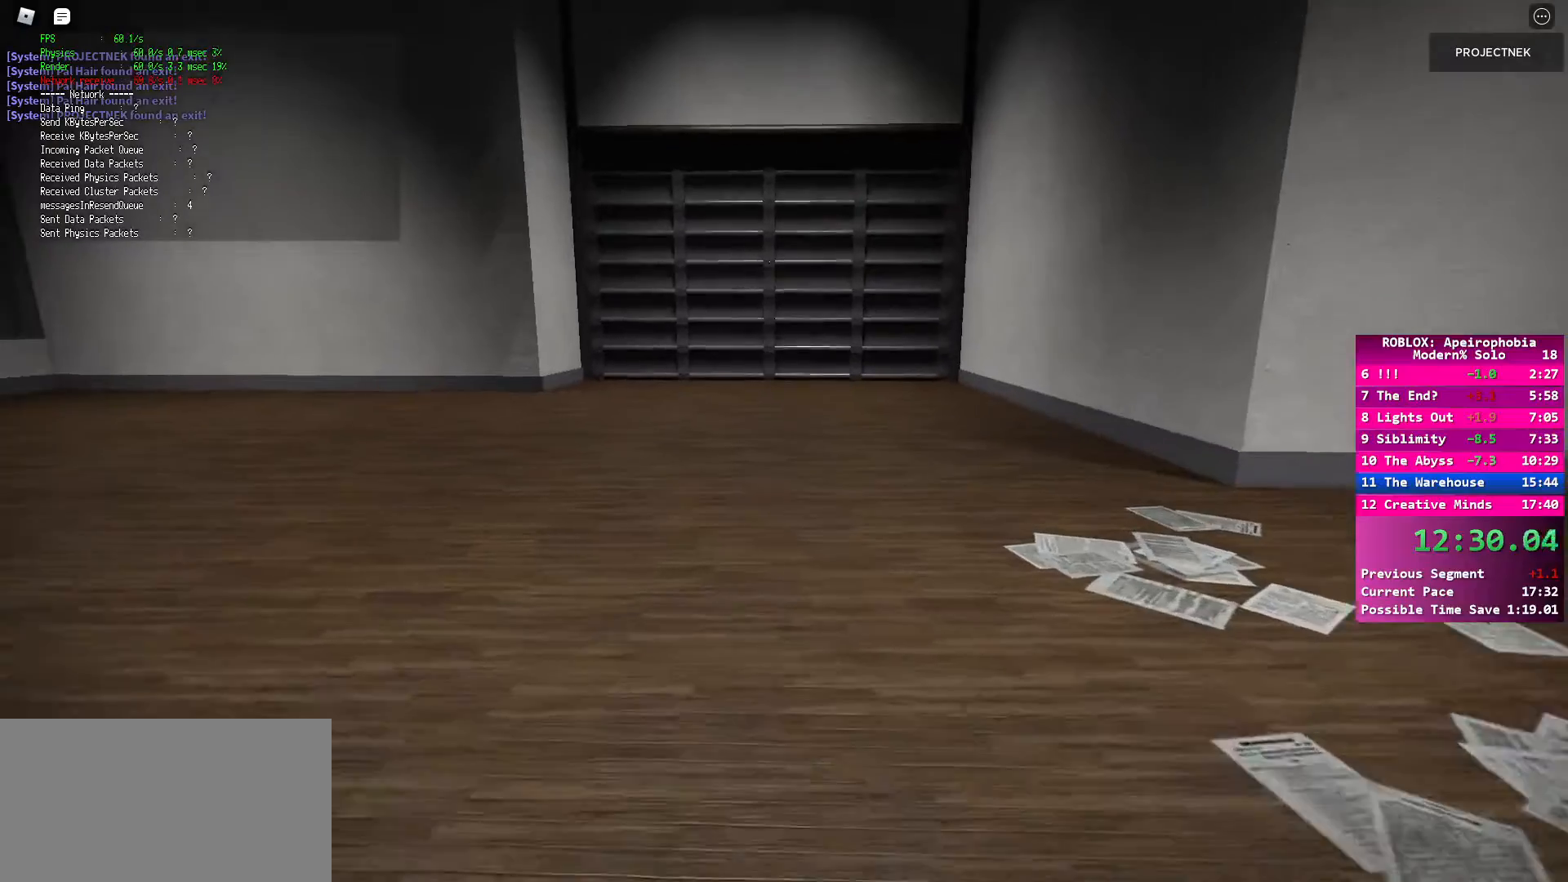
{"keys": ["space", "w"], "mouse": [], "events": [[17, "shift", "down"], [400, "space", "down"], [417, "shift", "up"]]}
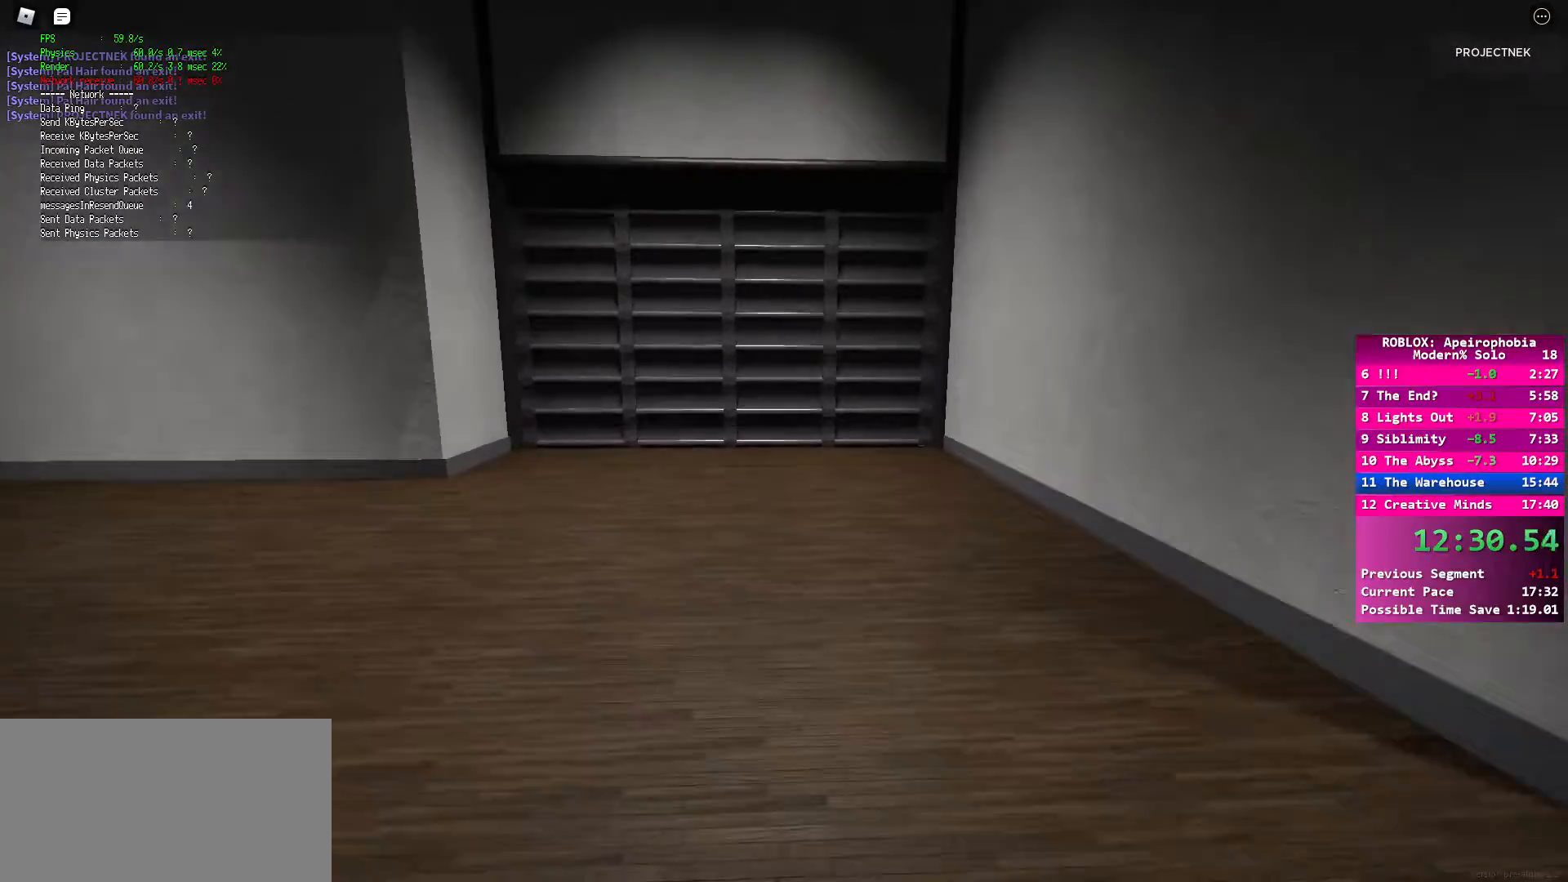
{"keys": ["shift", "w"], "mouse": [], "events": [[17, "space", "up"], [267, "shift", "down"]]}
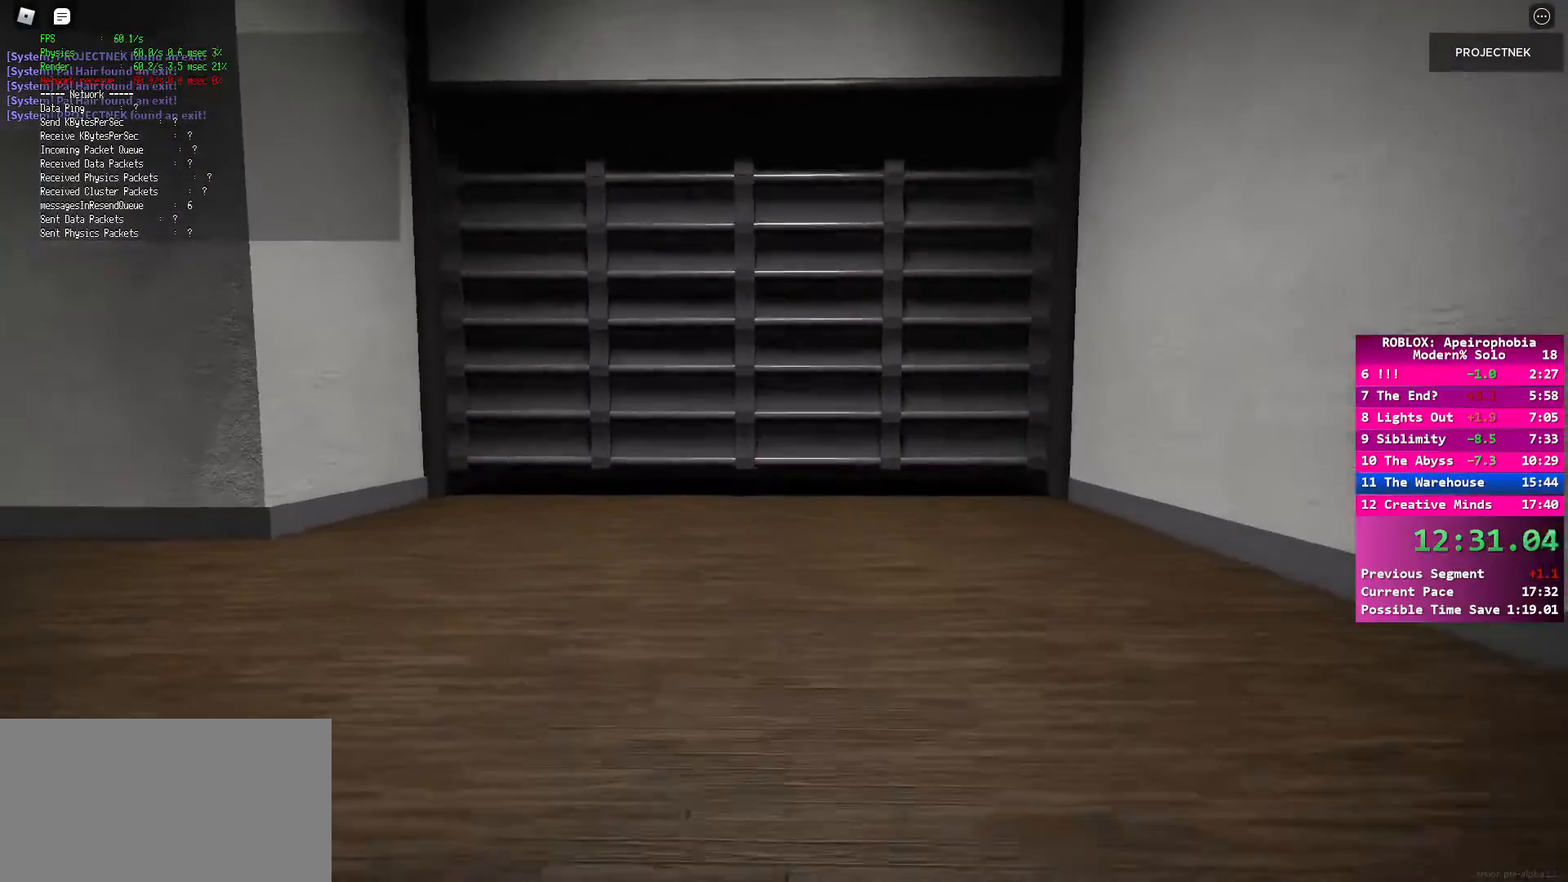
{"keys": ["w"], "mouse": [], "events": [[250, "space", "down"], [267, "shift", "up"], [367, "space", "up"]]}
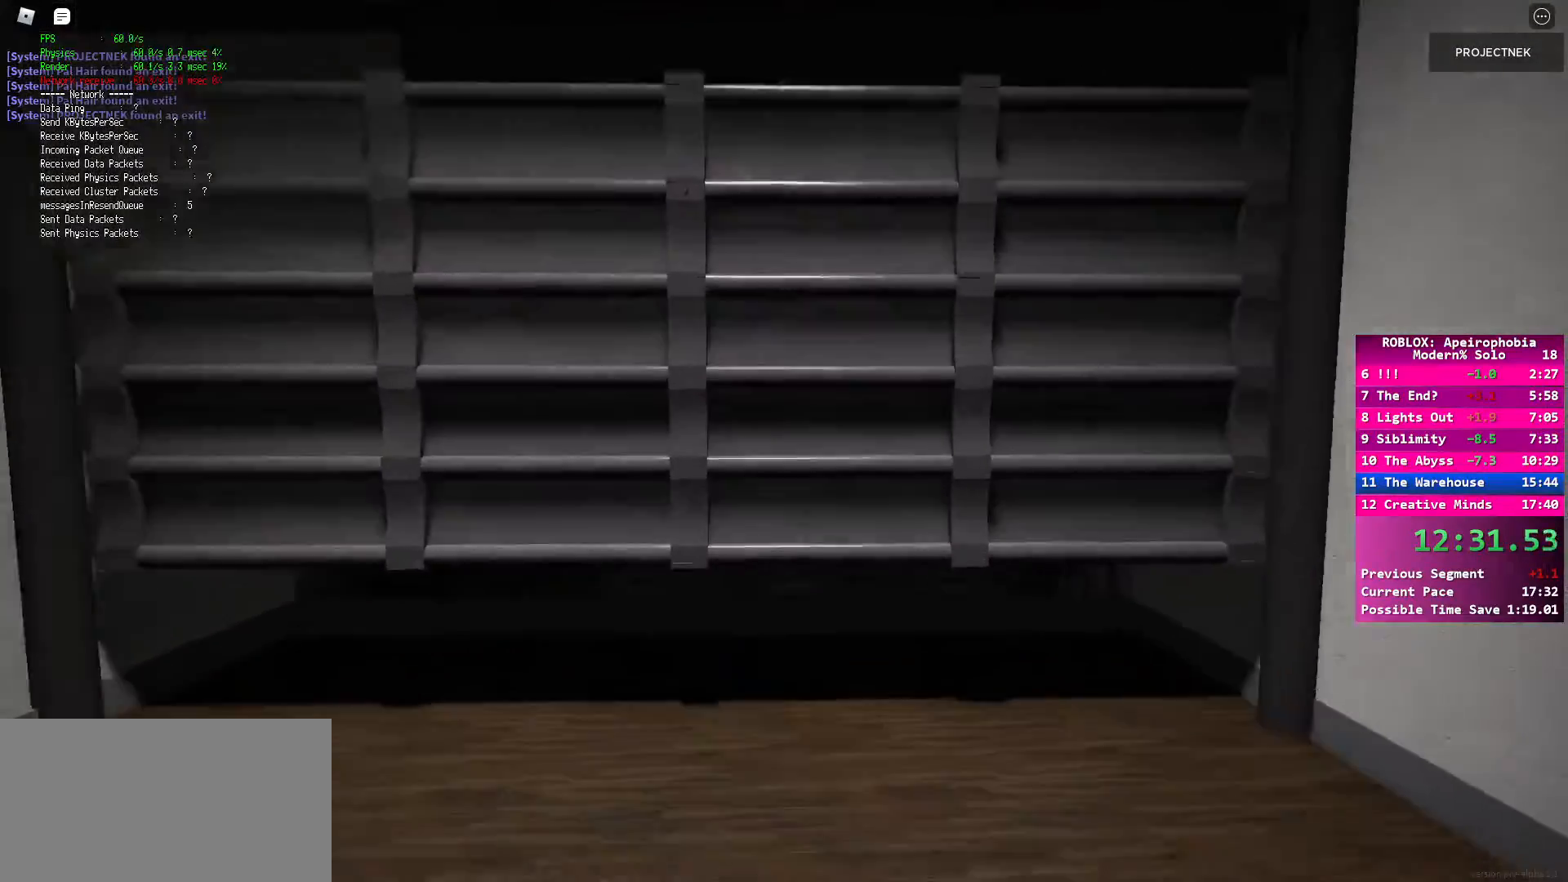
{"keys": ["shift", "w"], "mouse": [], "events": [[50, "shift", "down"]]}
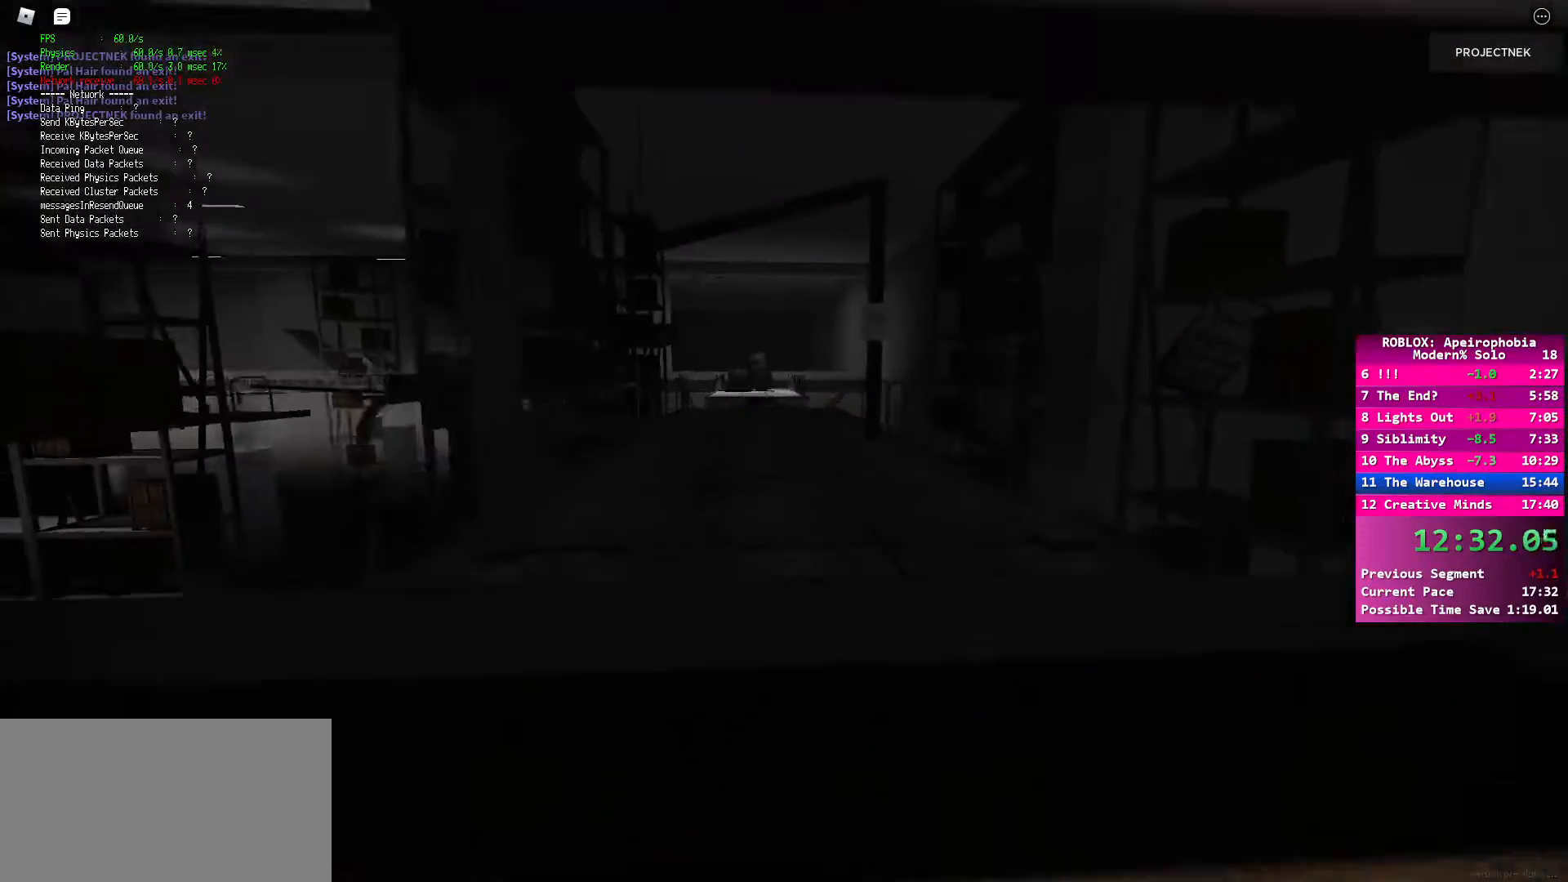
{"keys": ["shift", "w"], "mouse": [], "events": [[83, "shift", "up"], [83, "space", "down"], [233, "space", "up"], [383, "shift", "down"]]}
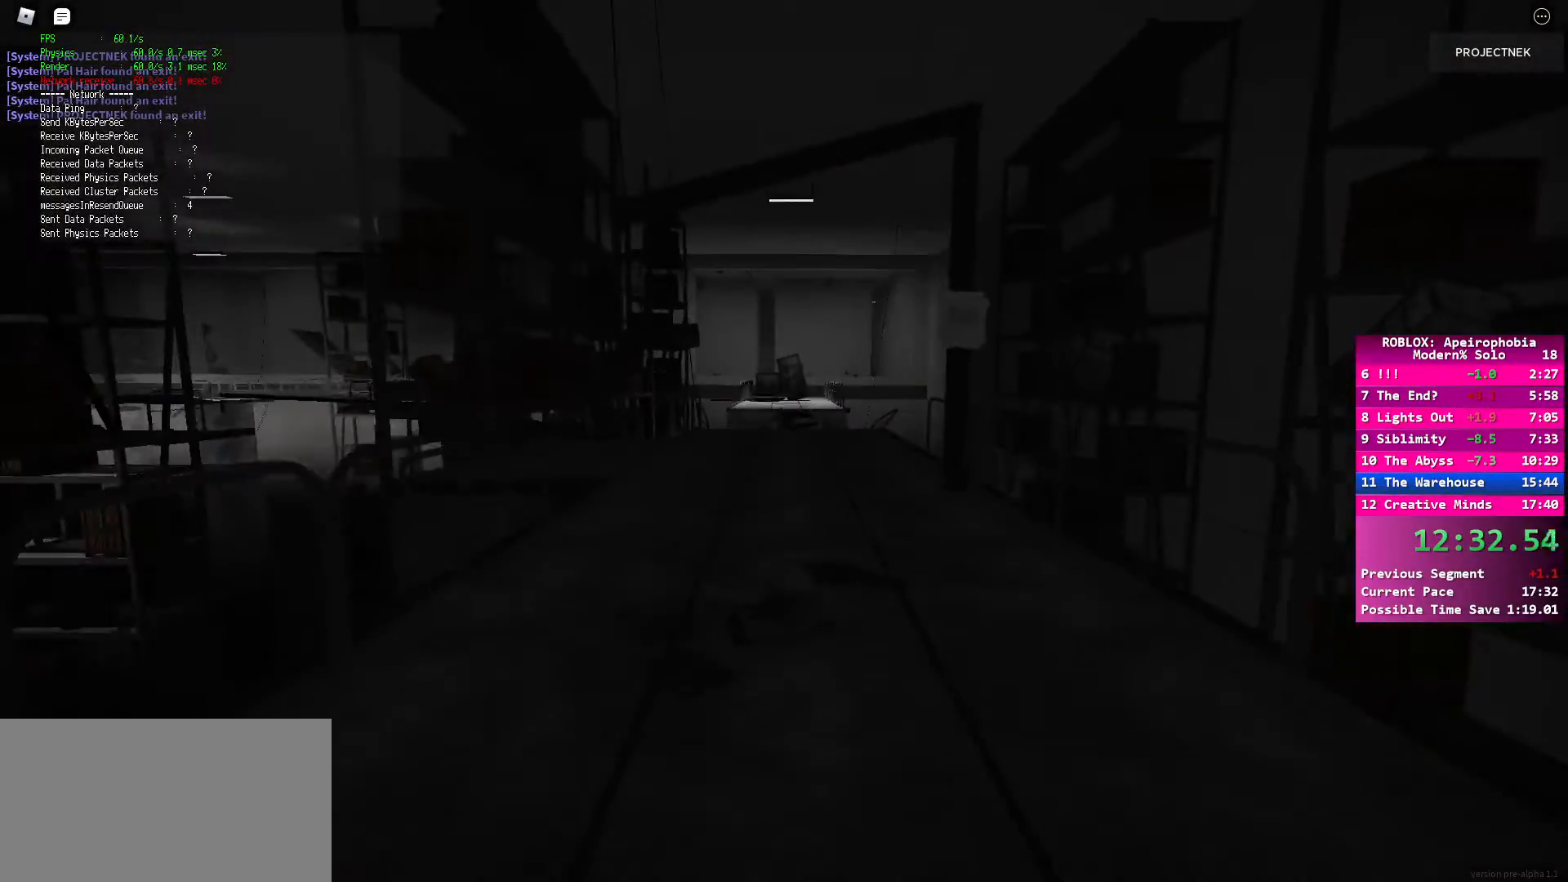
{"keys": ["shift", "w"], "mouse": [], "events": [[67, "space", "down"], [117, "shift", "up"], [200, "space", "up"], [333, "shift", "down"]]}
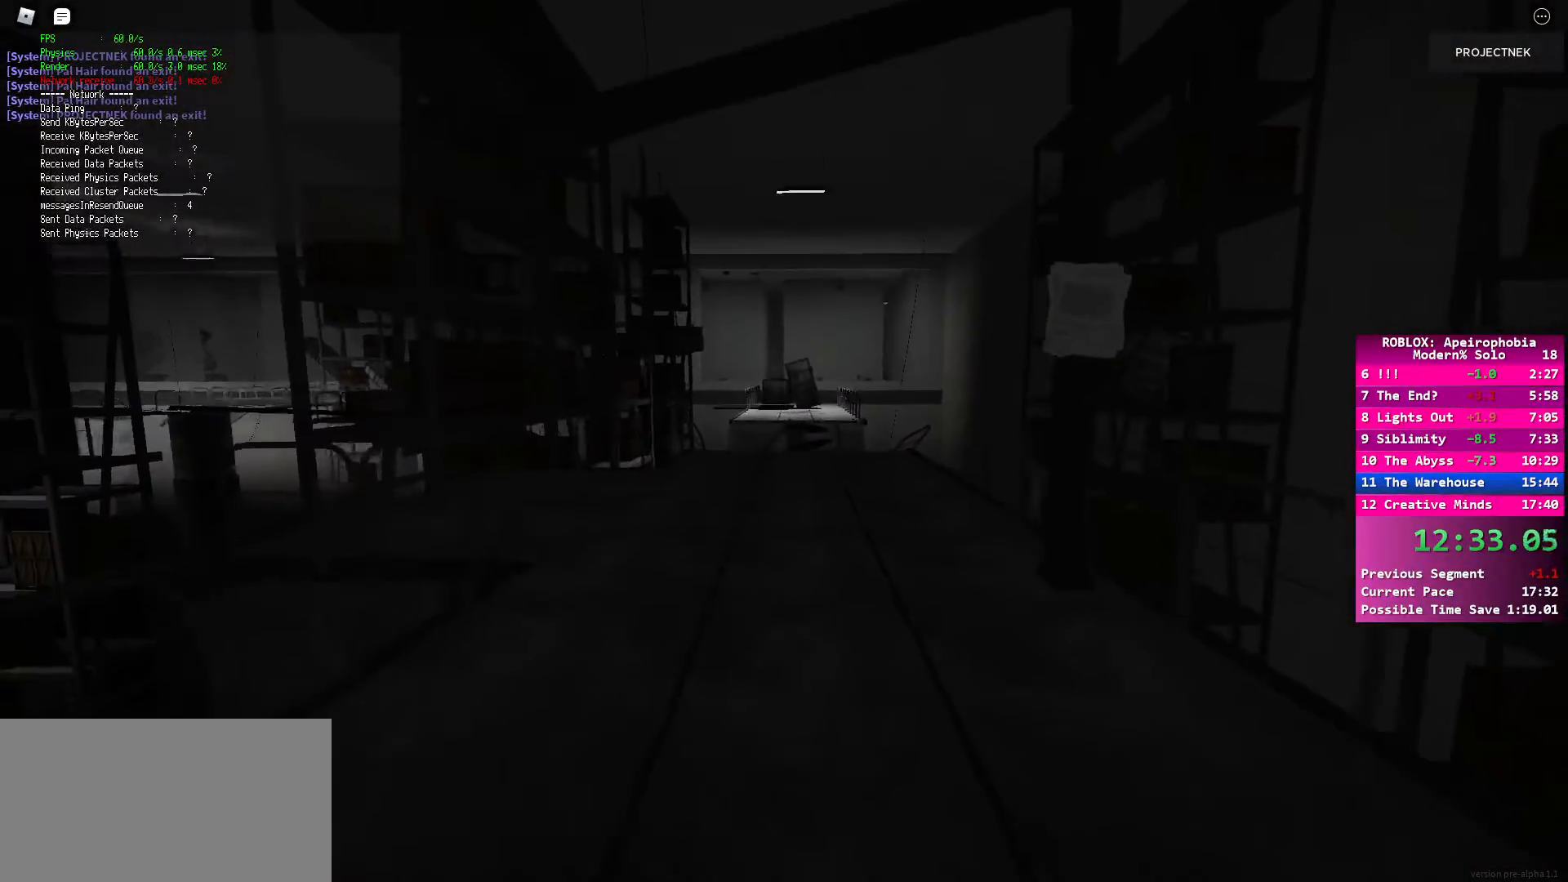
{"keys": ["shift", "w"], "mouse": [], "events": [[100, "space", "down"], [133, "shift", "up"], [217, "space", "up"], [417, "shift", "down"]]}
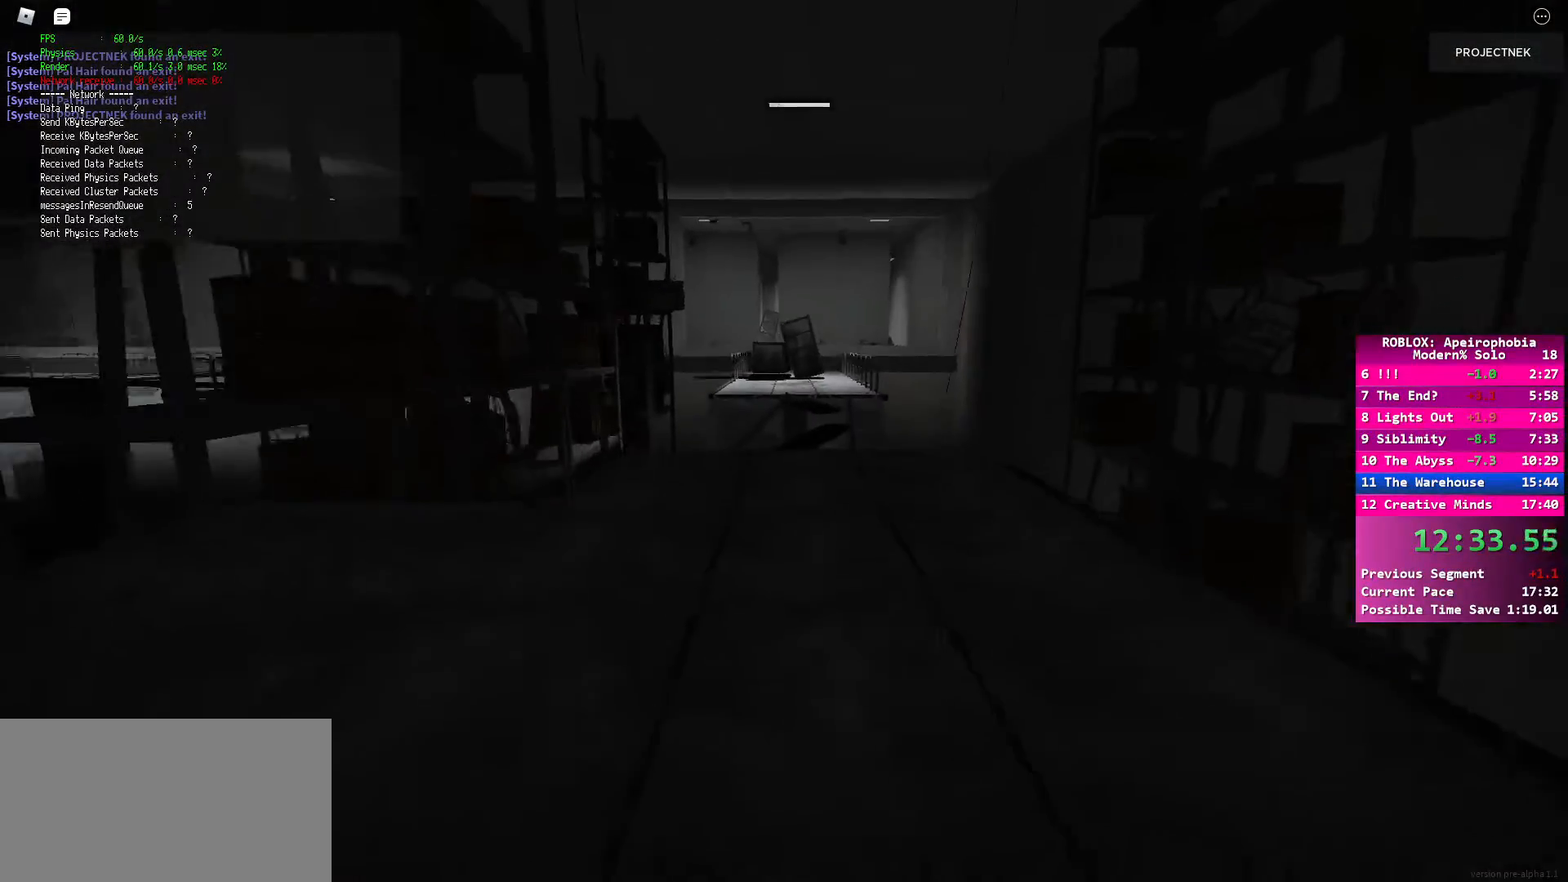
{"keys": ["shift", "w"], "mouse": [], "events": [[267, "shift", "up"], [450, "shift", "down"]]}
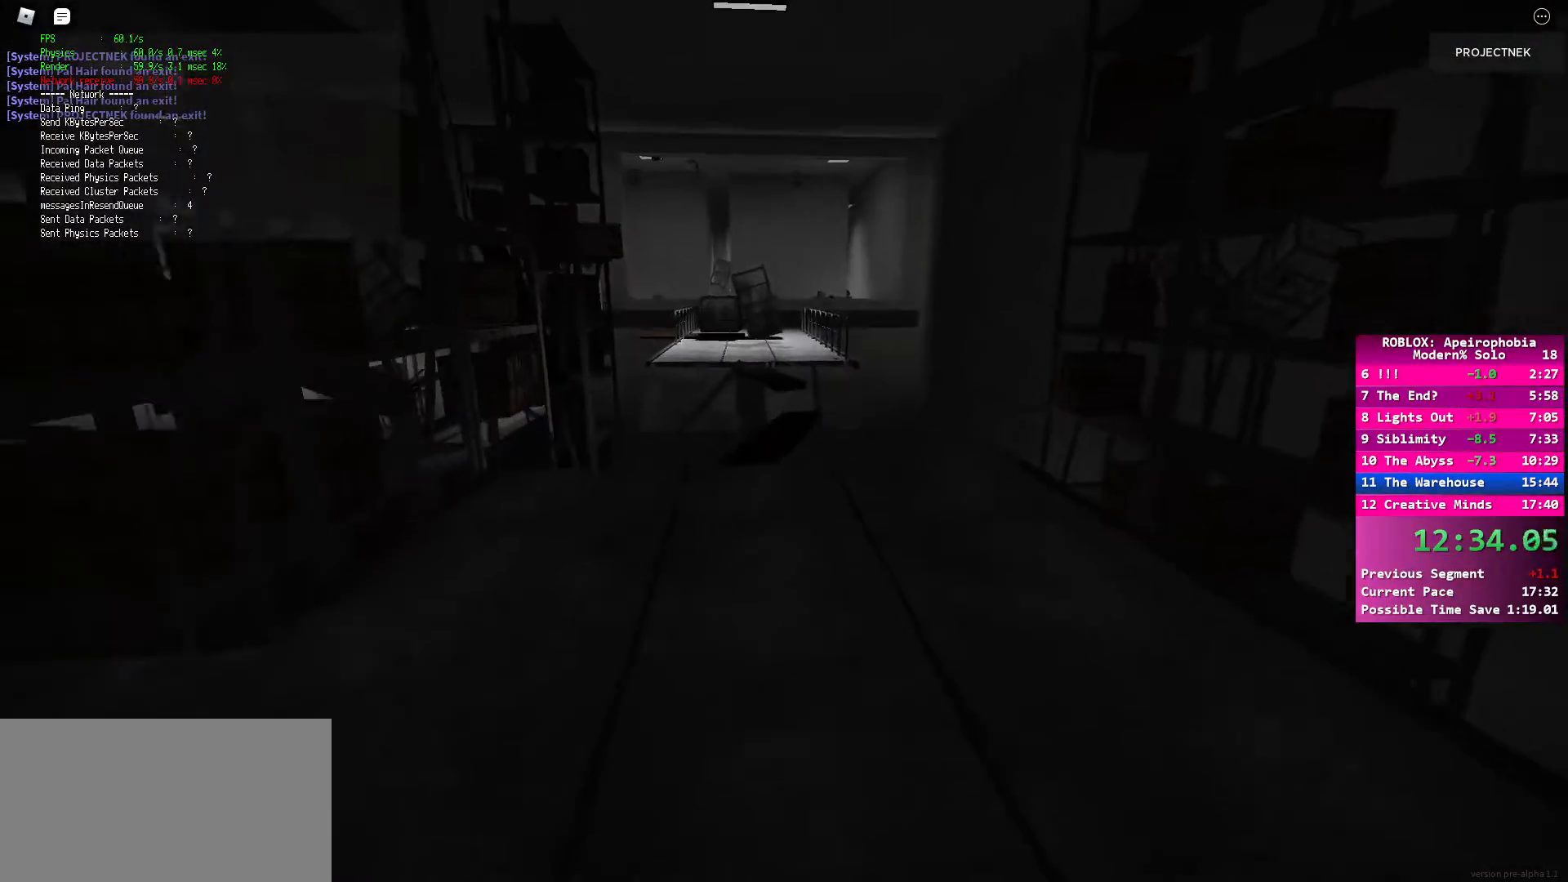
{"keys": ["shift", "w"], "mouse": [], "events": []}
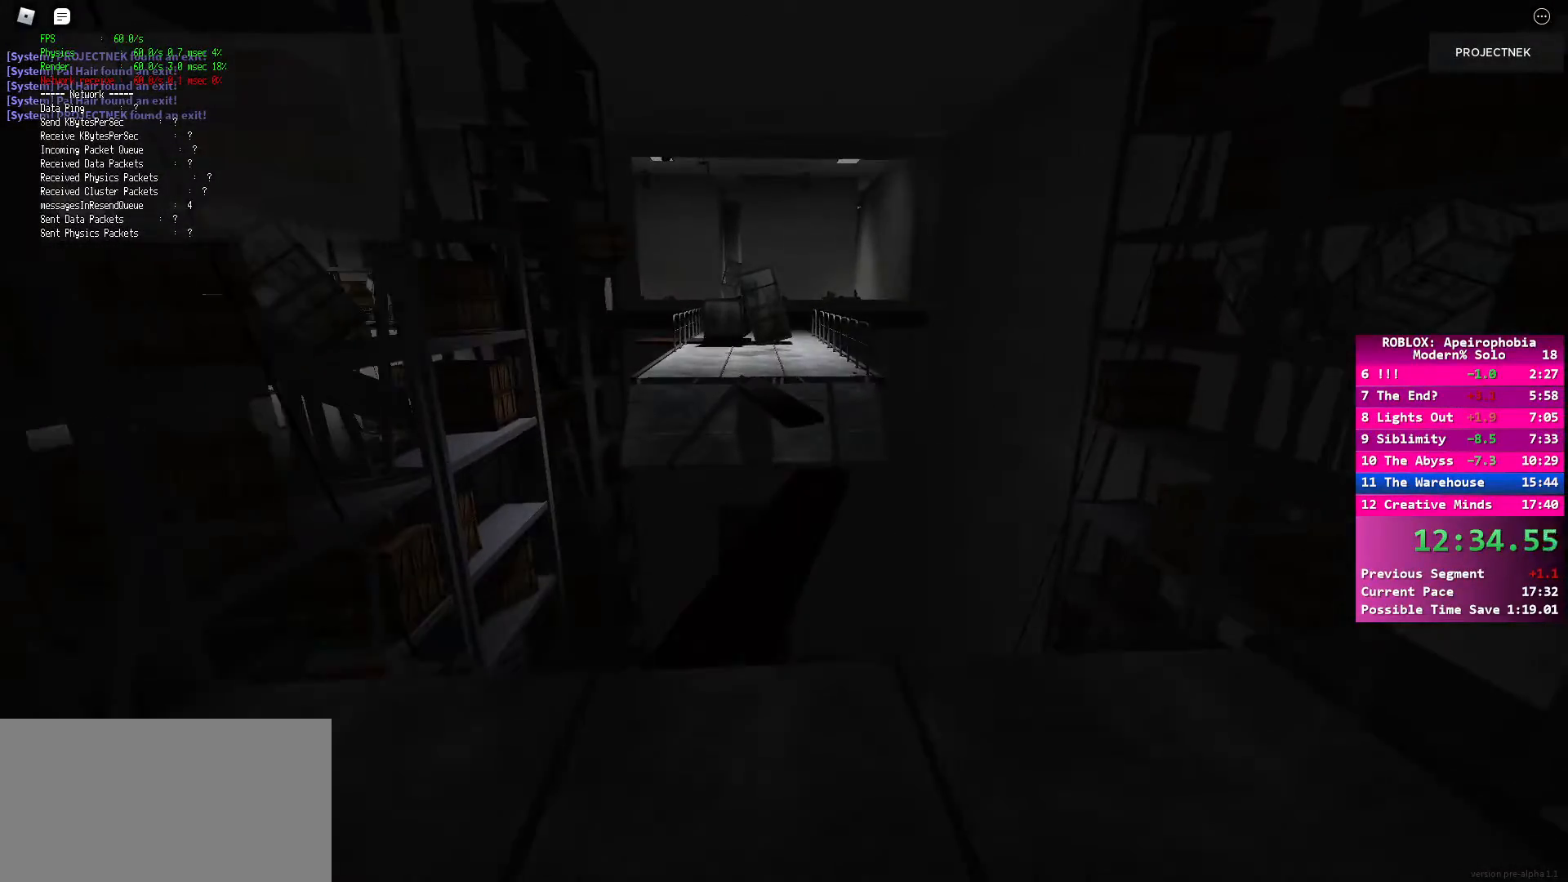
{"keys": ["shift", "w"], "mouse": [], "events": []}
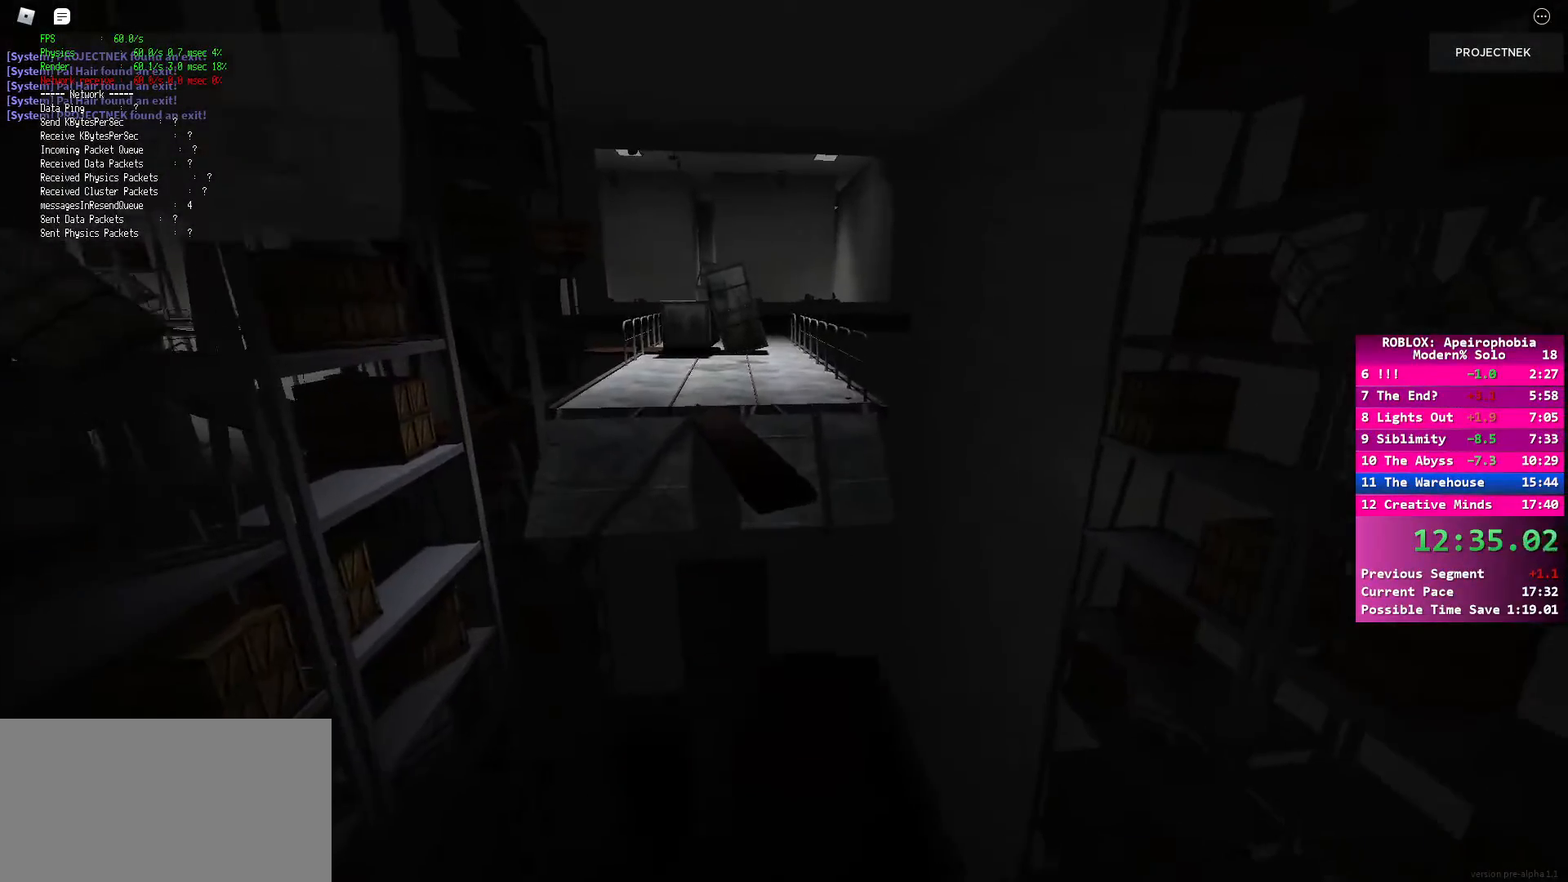
{"keys": ["shift", "w"], "mouse": [], "events": [[100, "space", "down"], [217, "space", "up"]]}